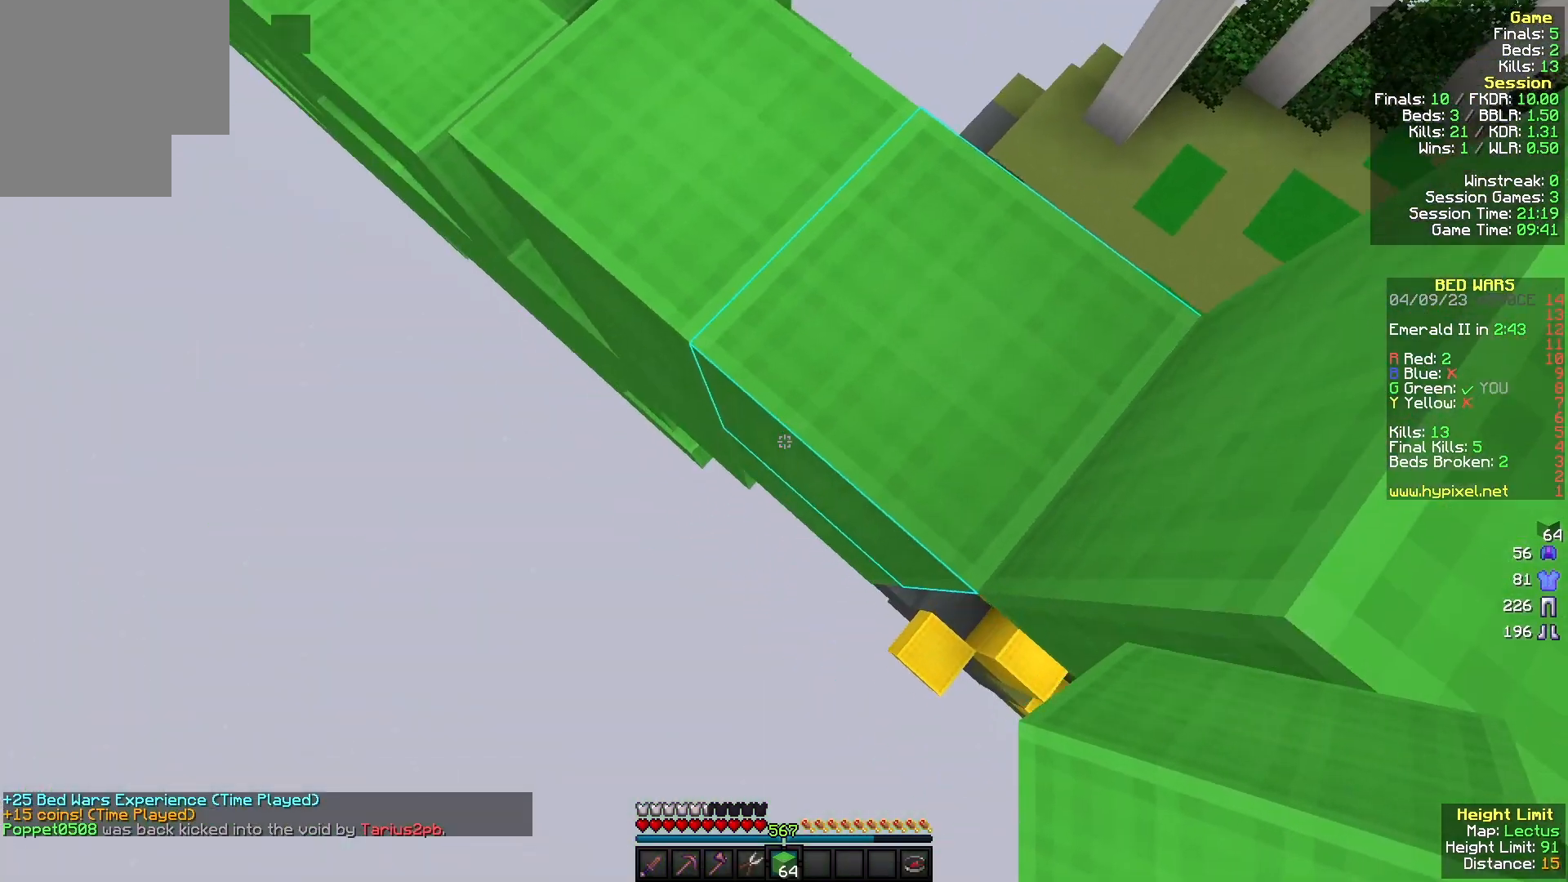
Gameplay with keyboard and mouse; each line is a JSON object with the keys and mouse buttons held at the frame after it. "events" lists presses ("down") and releases ("up") of "a", "d", "s", "w", "mouse_left" and "mouse_right" between this image and that frame as [ms after this image, input, new state], when the widget could be followed in between. "mouse_left", "mouse_right" = the "left", "right" buttons of the "mouse" list. No other keys are recorded. Fast repeated clicks can show as one long hold. Mouse movement is not recorded.
{"keys": ["a", "s"], "mouse": [], "events": [[33, "mouse_right", "down"], [433, "mouse_right", "up"]]}
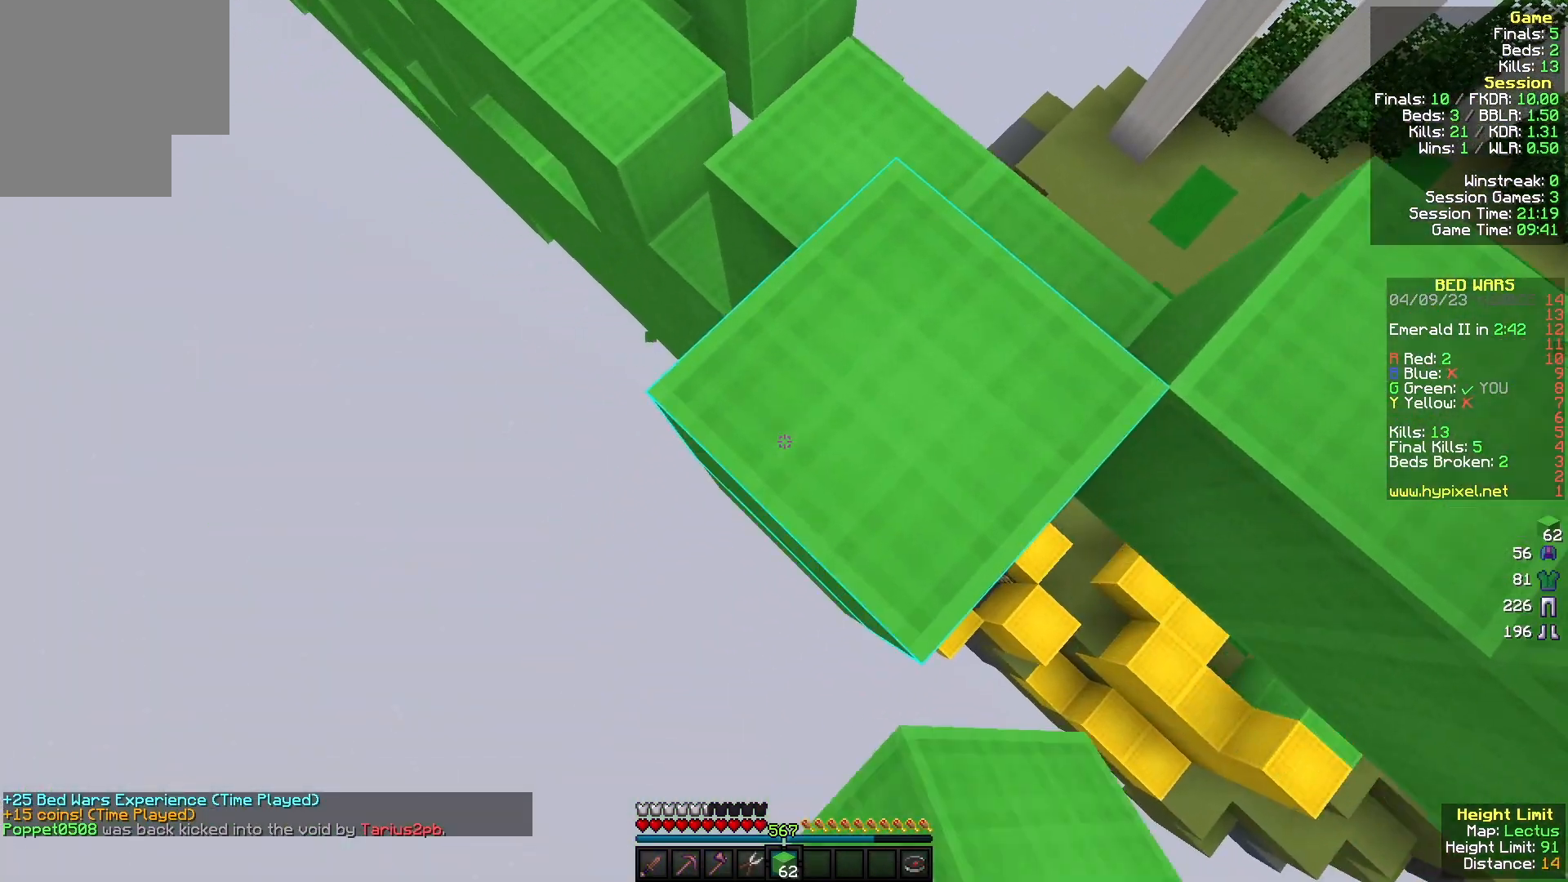
{"keys": ["a", "s"], "mouse": ["right"], "events": [[100, "mouse_right", "down"], [300, "mouse_right", "up"], [467, "mouse_right", "down"]]}
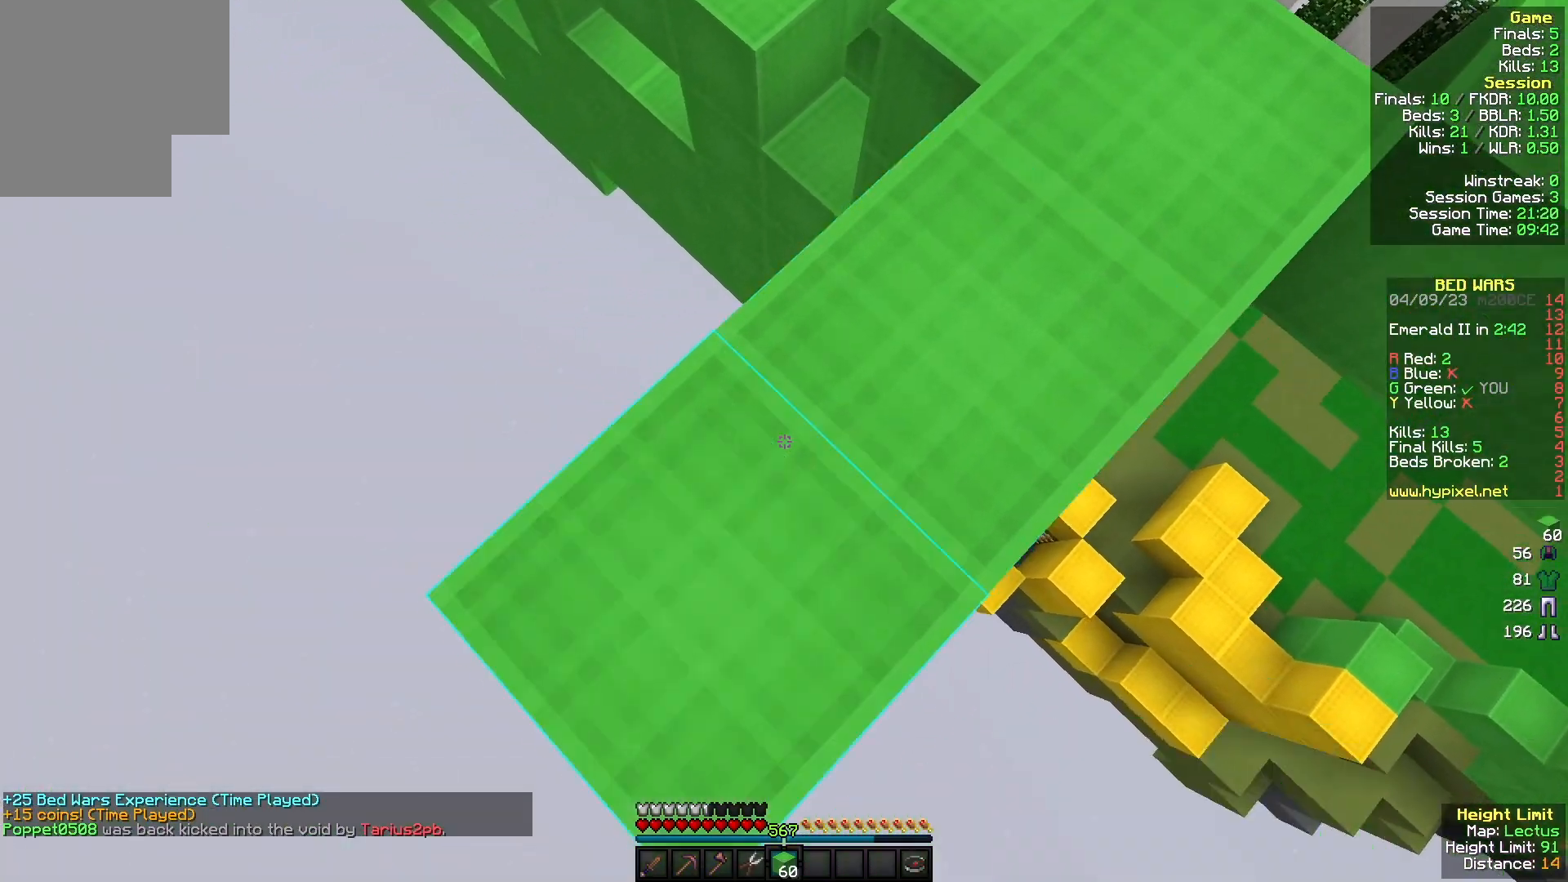
{"keys": ["a", "s"], "mouse": [], "events": [[167, "mouse_right", "up"], [333, "mouse_right", "down"], [500, "mouse_right", "up"]]}
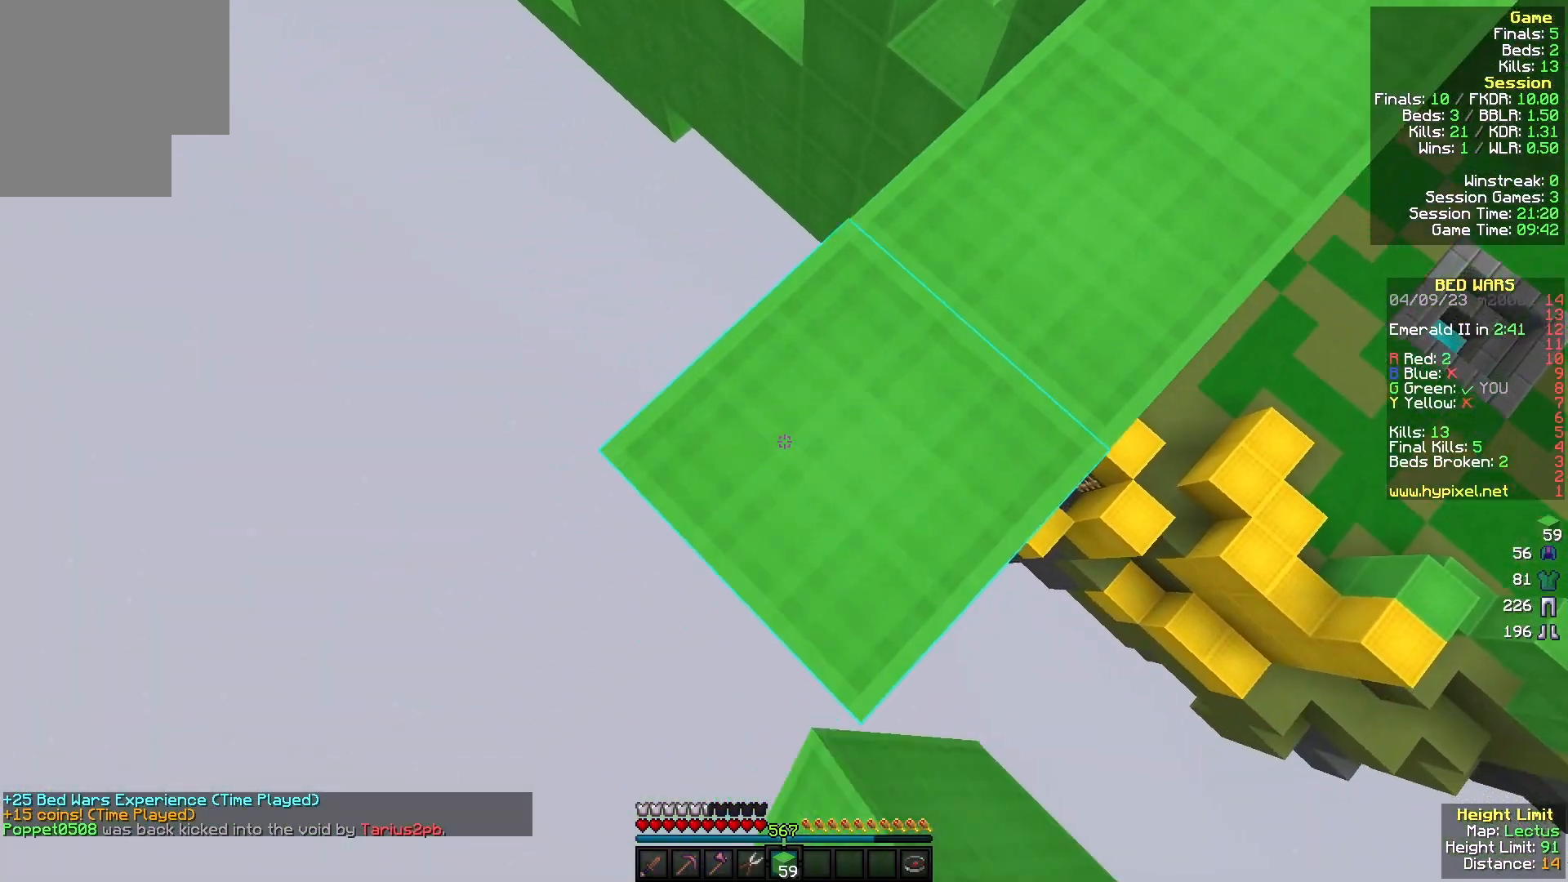
{"keys": ["a", "s"], "mouse": [], "events": [[167, "mouse_right", "down"], [367, "mouse_right", "up"]]}
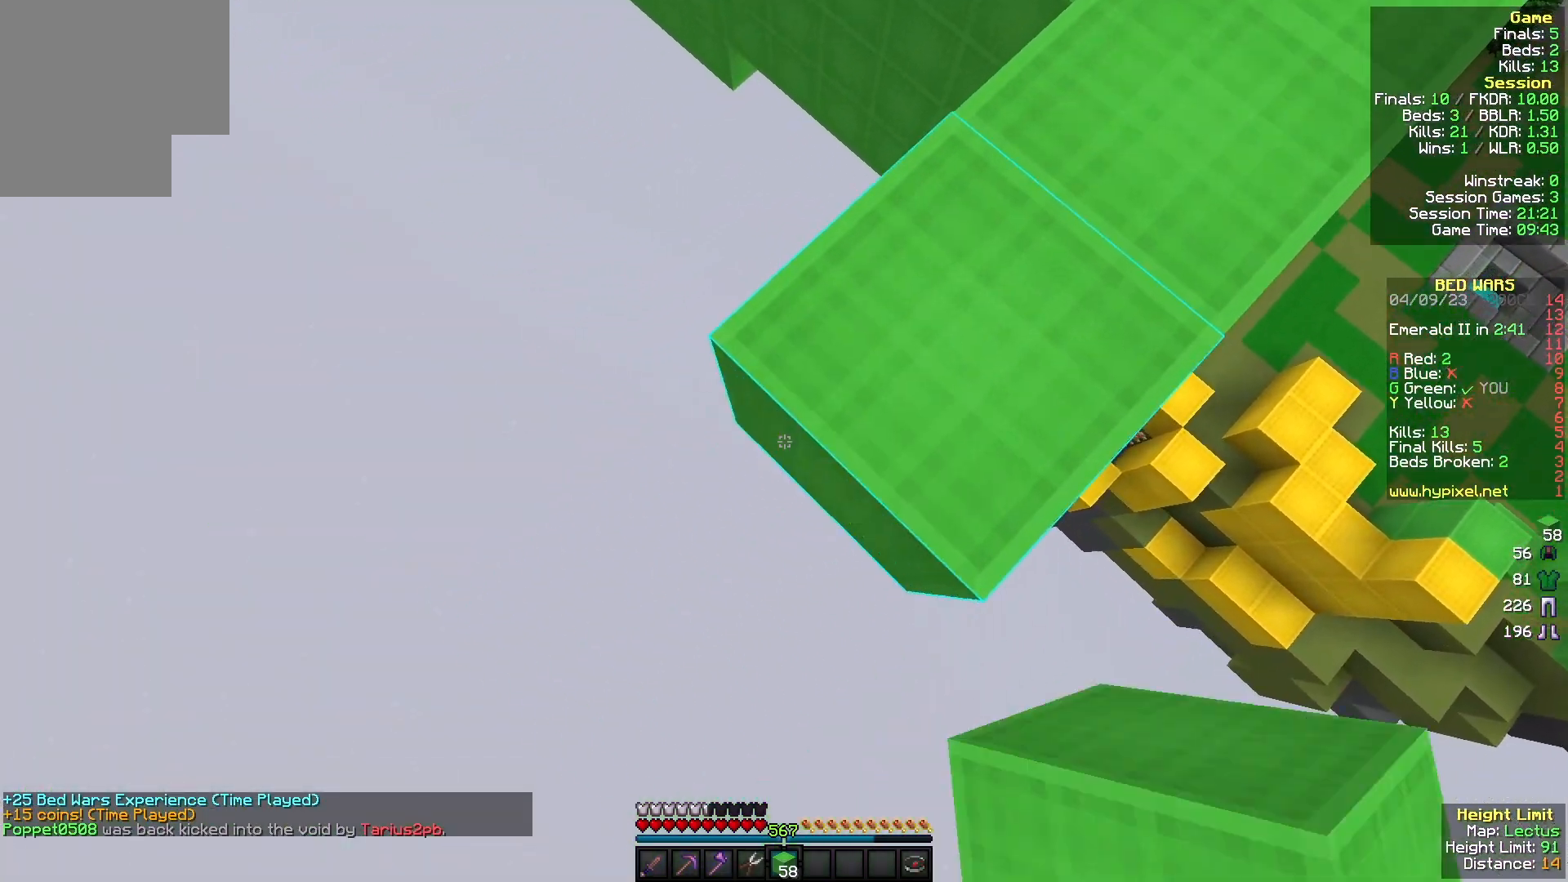
{"keys": ["a", "s"], "mouse": ["right"], "events": [[33, "mouse_right", "down"], [233, "mouse_right", "up"], [400, "mouse_right", "down"]]}
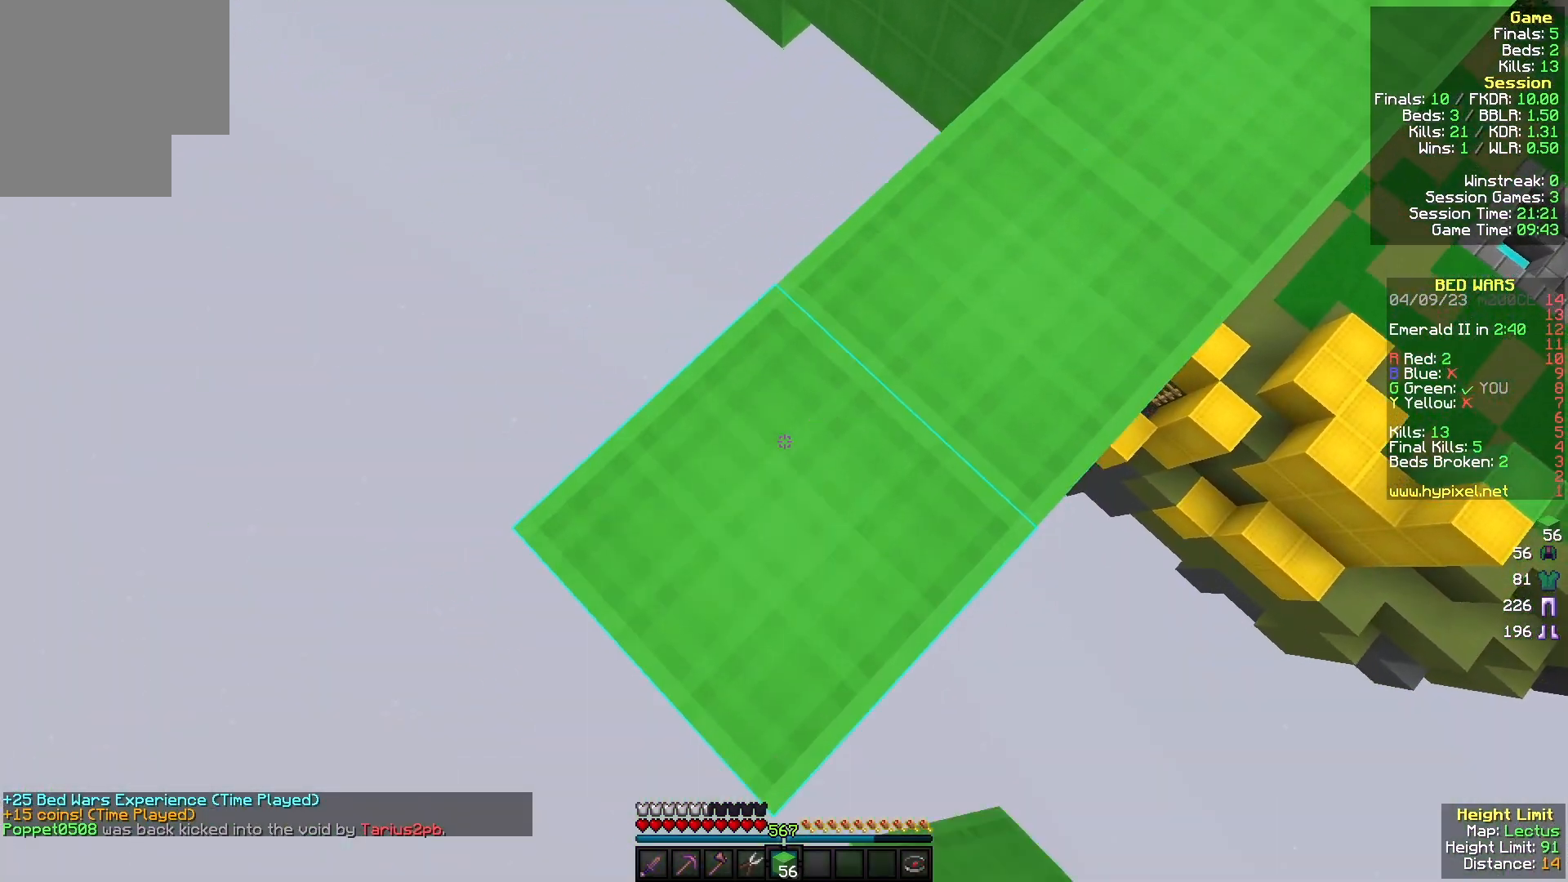
{"keys": ["a", "s"], "mouse": [], "events": [[67, "mouse_right", "up"], [233, "mouse_right", "down"], [433, "mouse_right", "up"]]}
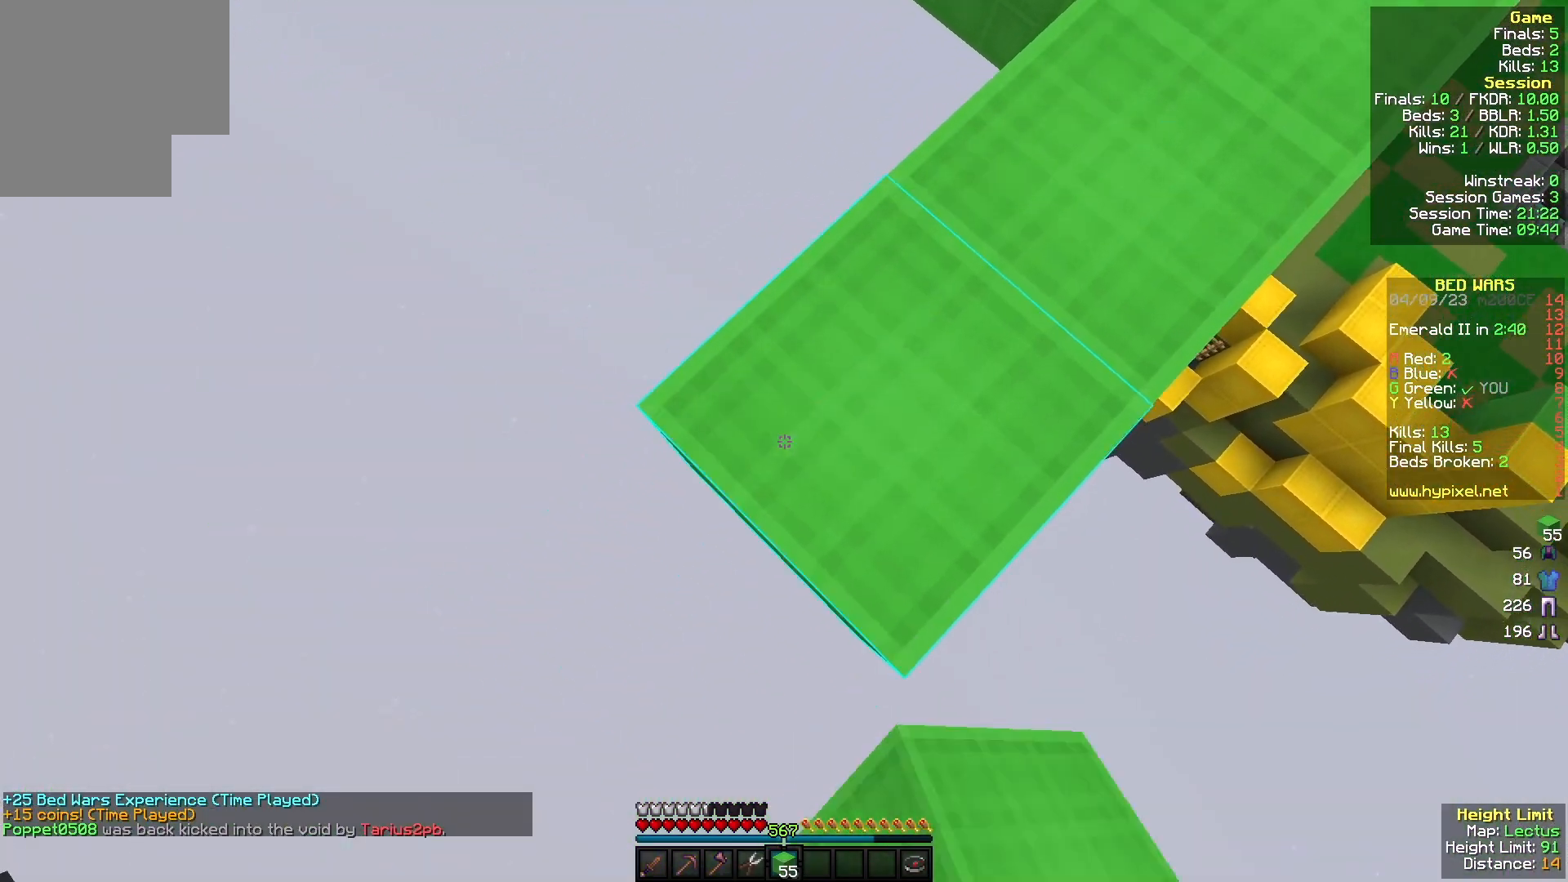
{"keys": ["a", "s"], "mouse": ["right"], "events": [[100, "mouse_right", "down"], [333, "mouse_right", "up"], [467, "mouse_right", "down"]]}
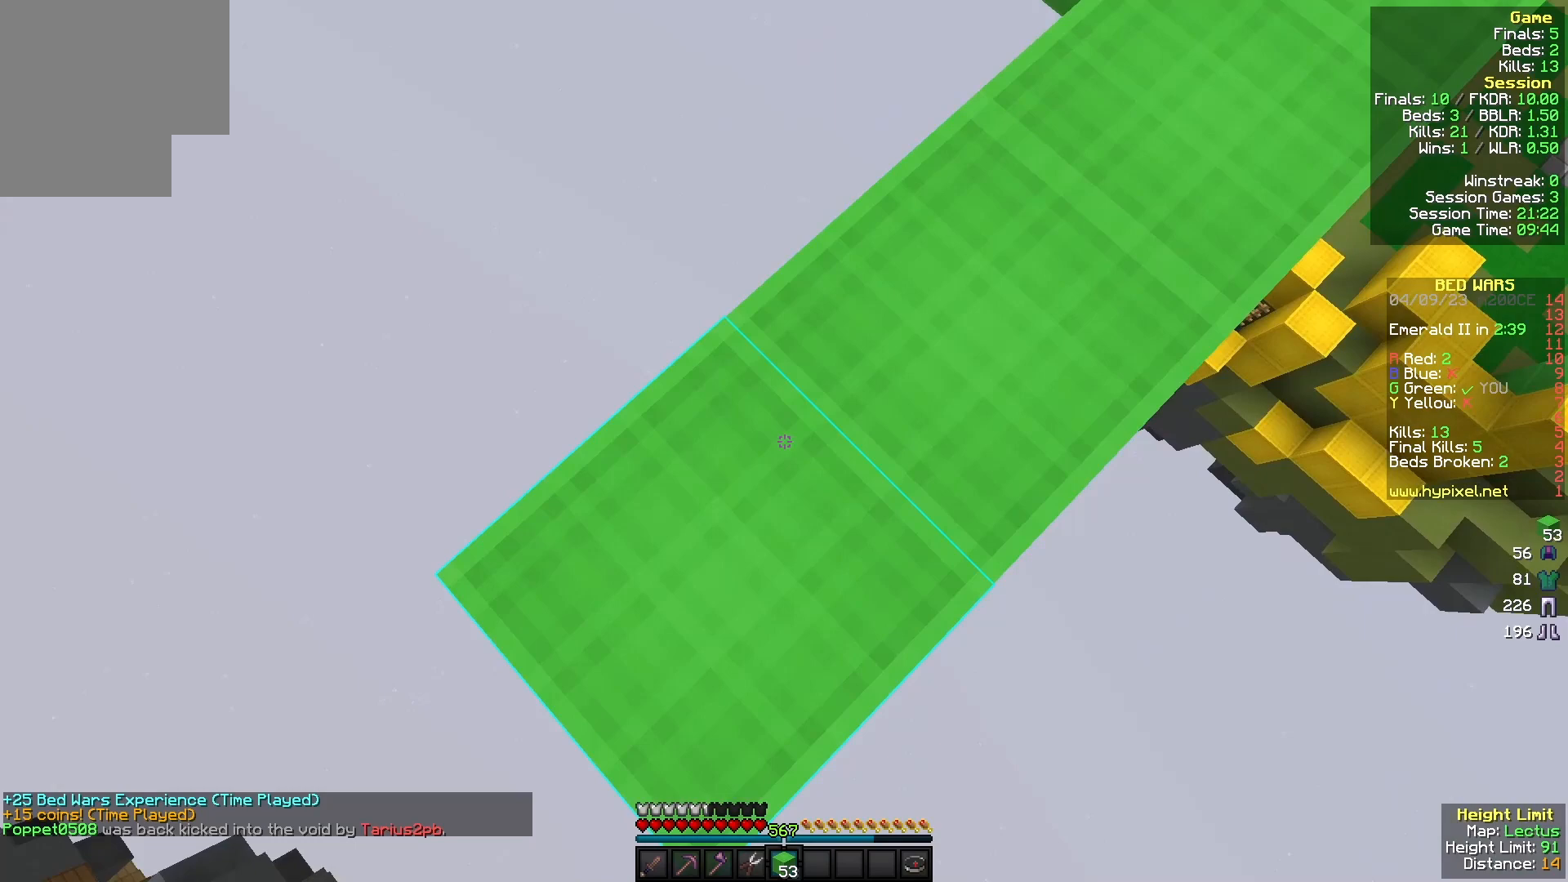
{"keys": ["a", "s"], "mouse": [], "events": [[167, "mouse_right", "up"], [333, "mouse_right", "down"], [500, "mouse_right", "up"]]}
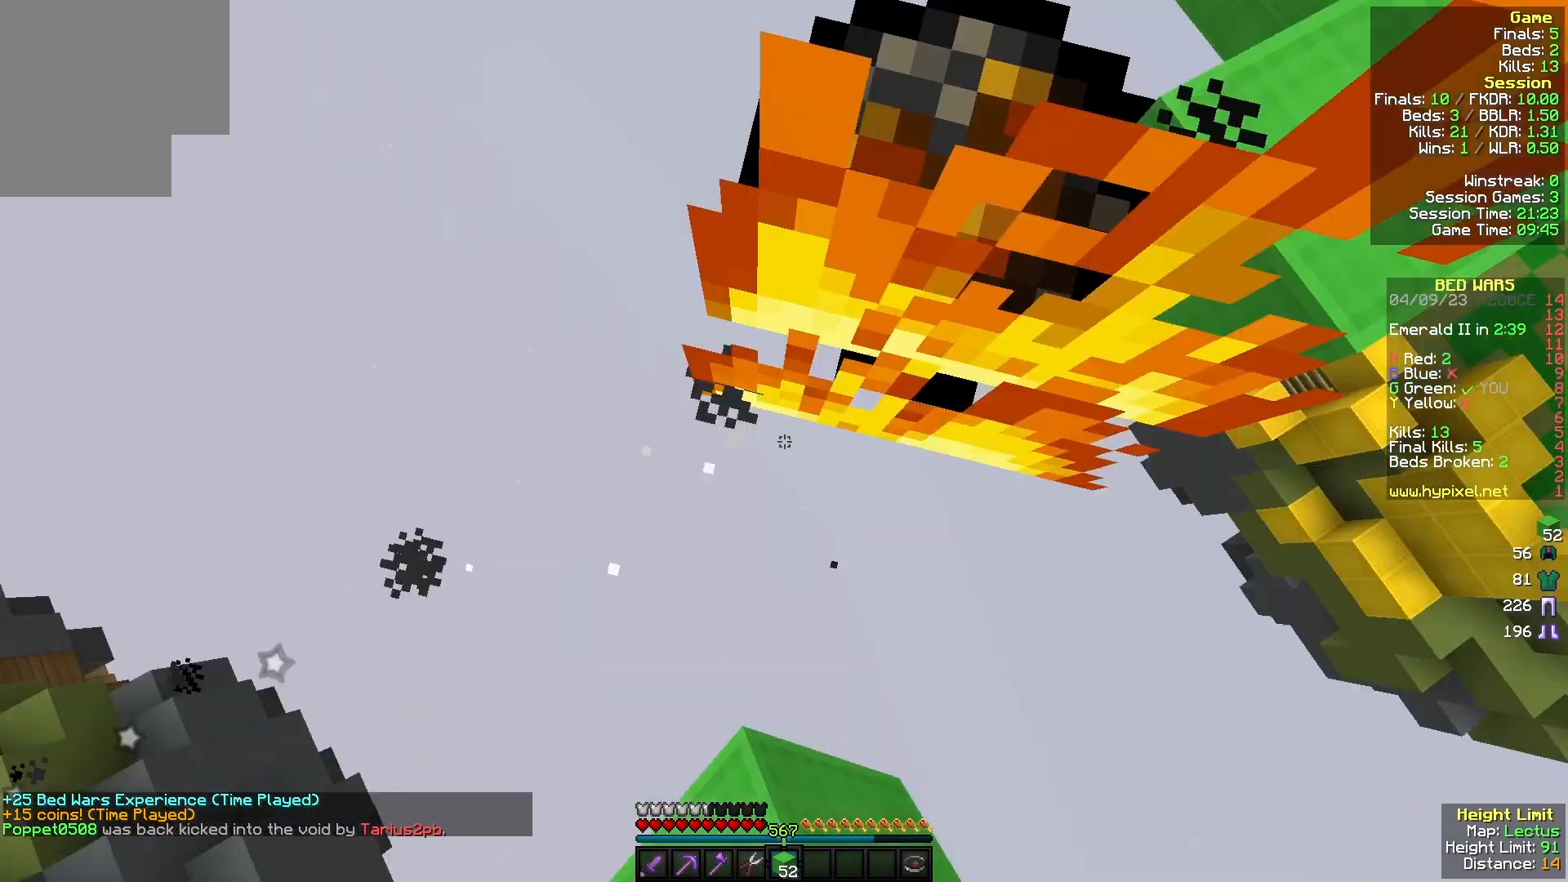
{"keys": ["w"], "mouse": [], "events": [[167, "mouse_right", "down"], [233, "s", "up"], [267, "mouse_left", "down"], [300, "mouse_right", "up"], [300, "w", "down"], [333, "a", "up"], [433, "mouse_left", "up"]]}
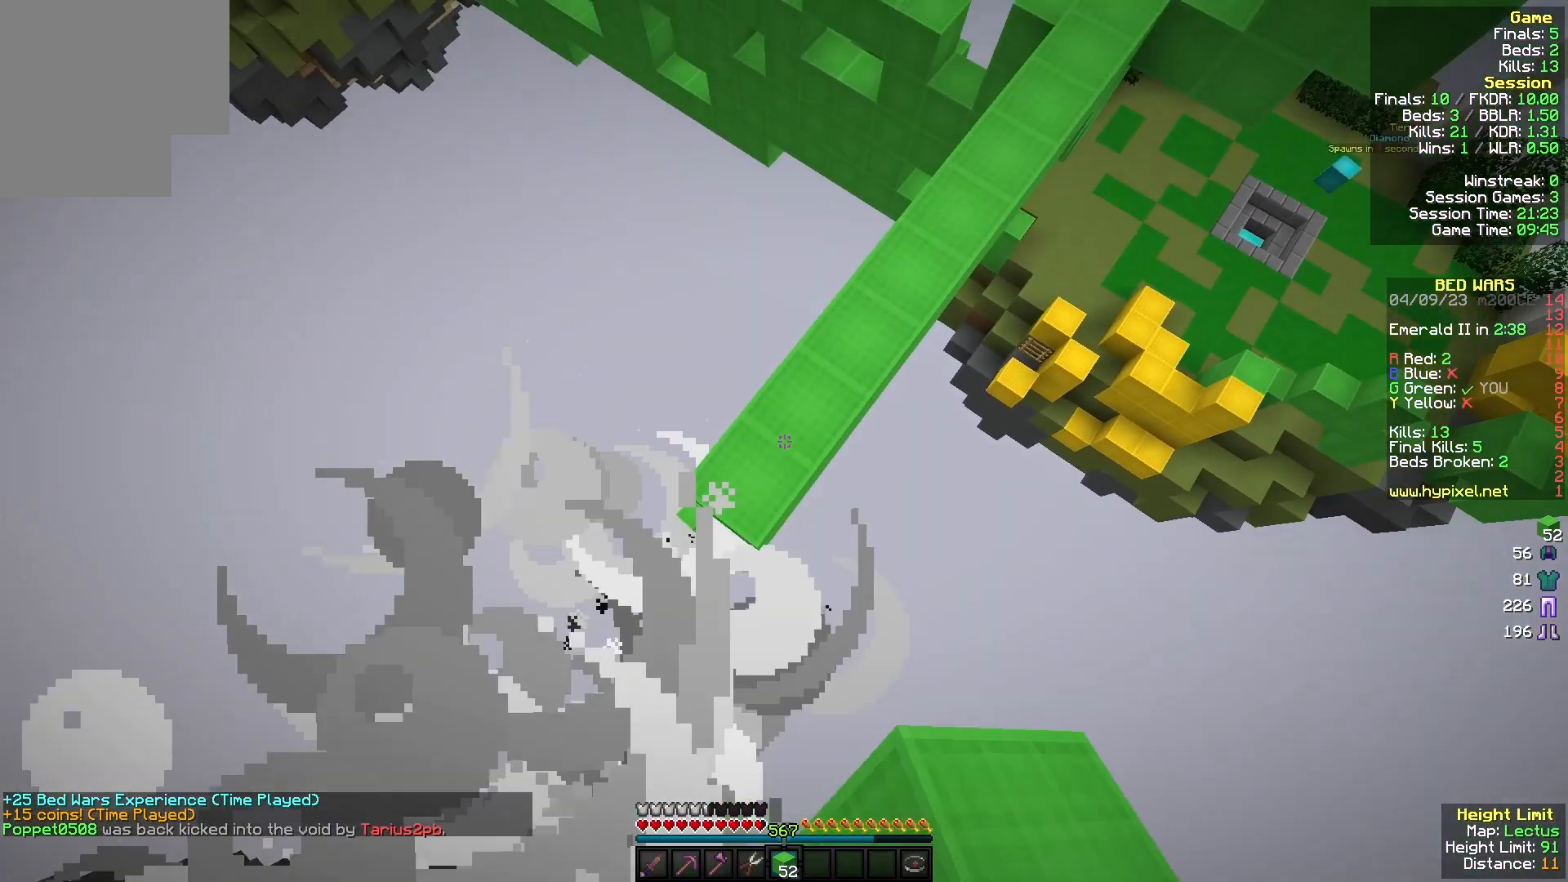
{"keys": ["a"], "mouse": [], "events": [[33, "a", "down"], [133, "a", "up"], [267, "w", "up"], [333, "mouse_right", "down"], [367, "a", "down"], [500, "mouse_right", "up"]]}
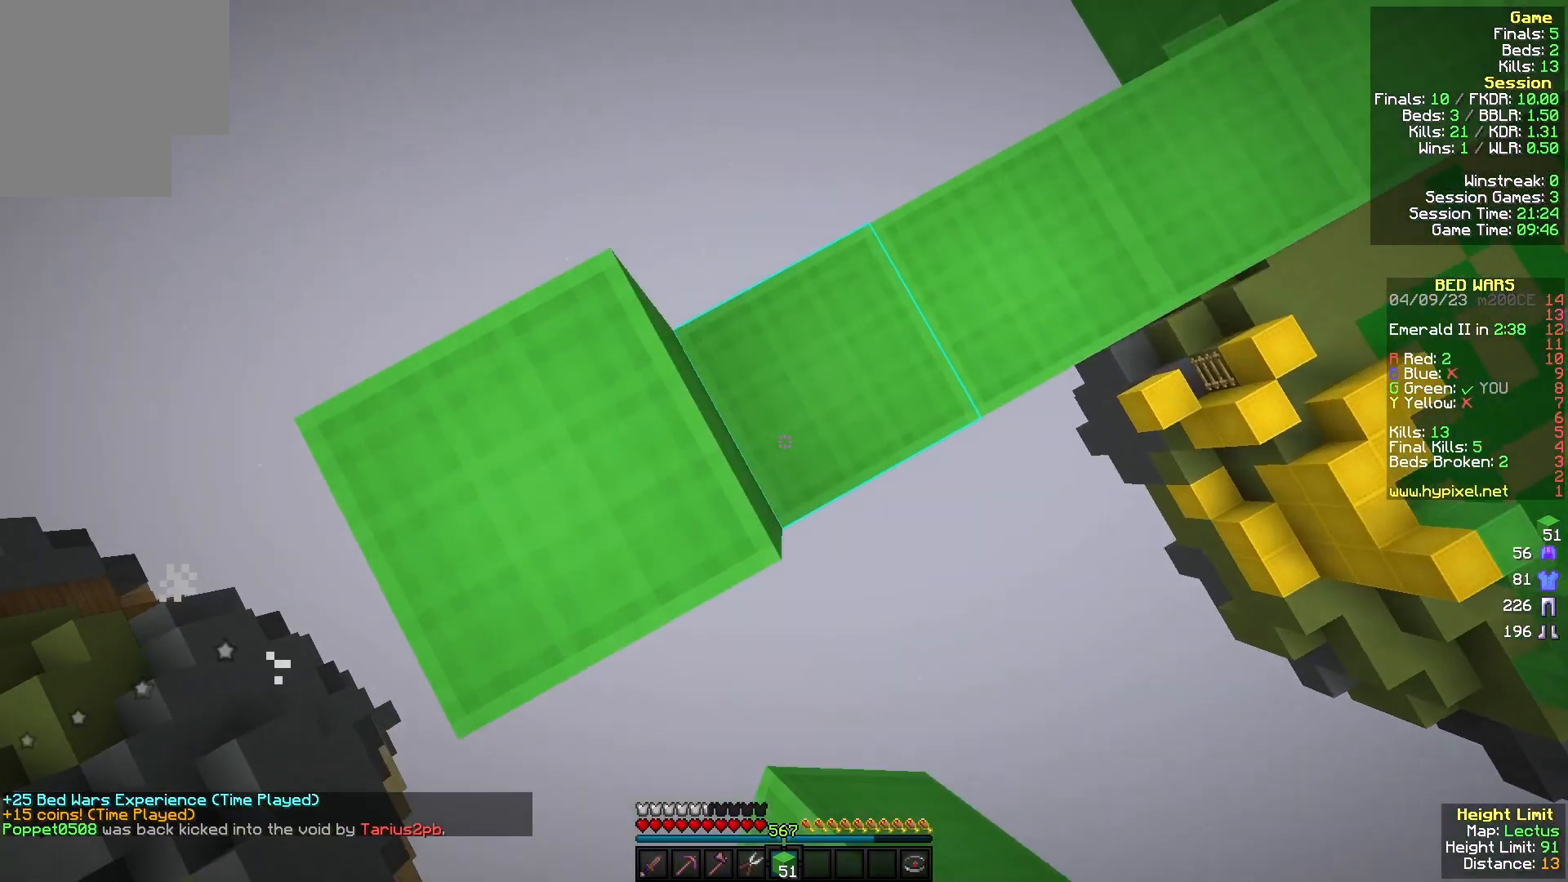
{"keys": ["a", "s"], "mouse": [], "events": [[100, "s", "down"]]}
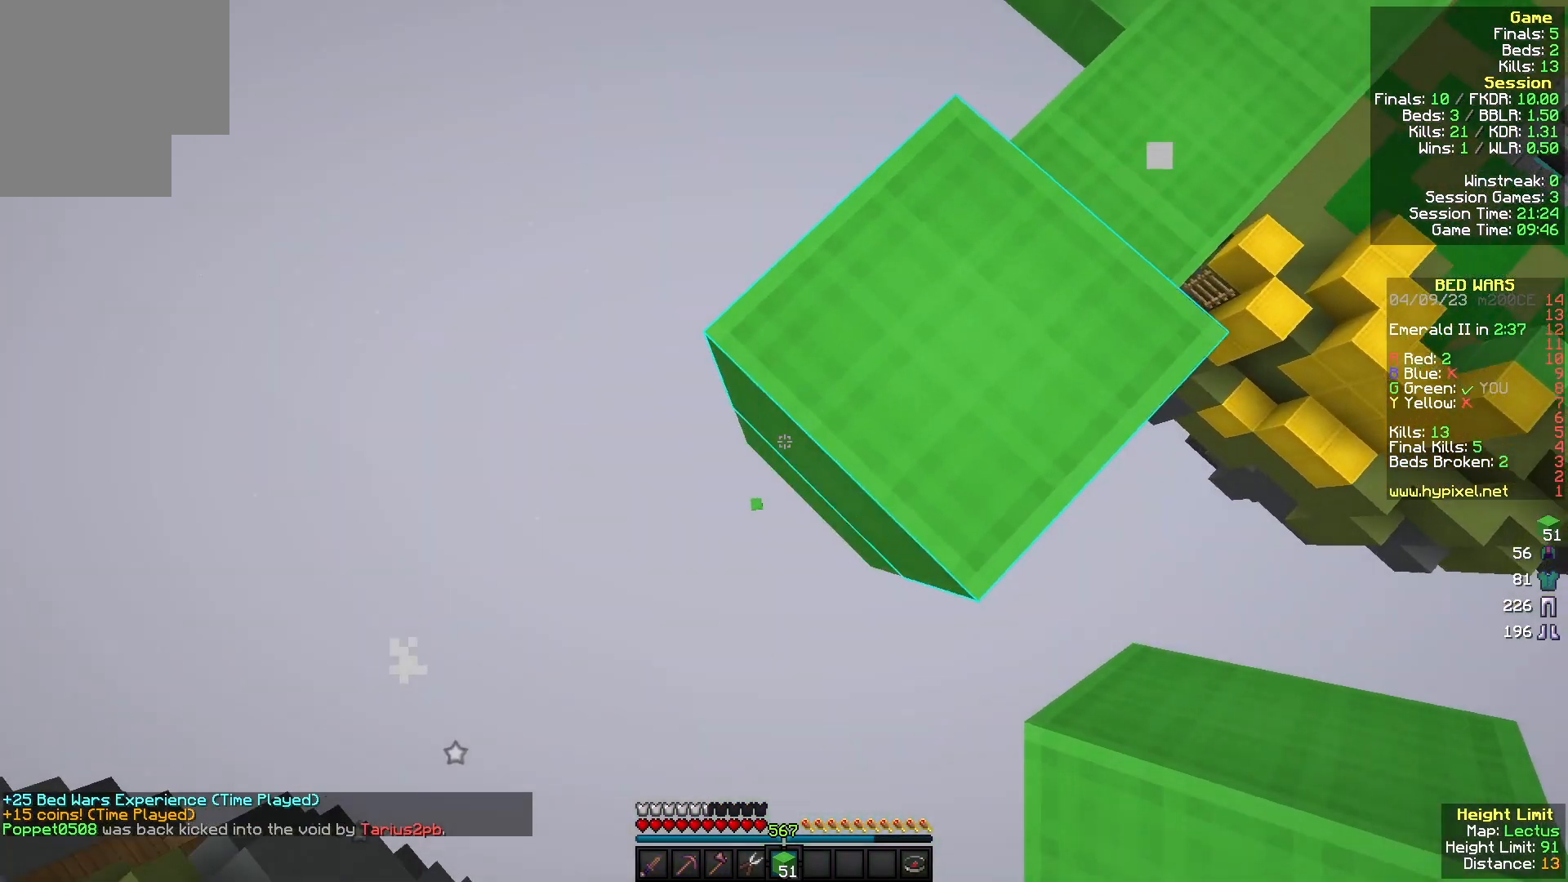
{"keys": ["a", "s"], "mouse": [], "events": [[33, "mouse_right", "down"], [433, "mouse_right", "up"]]}
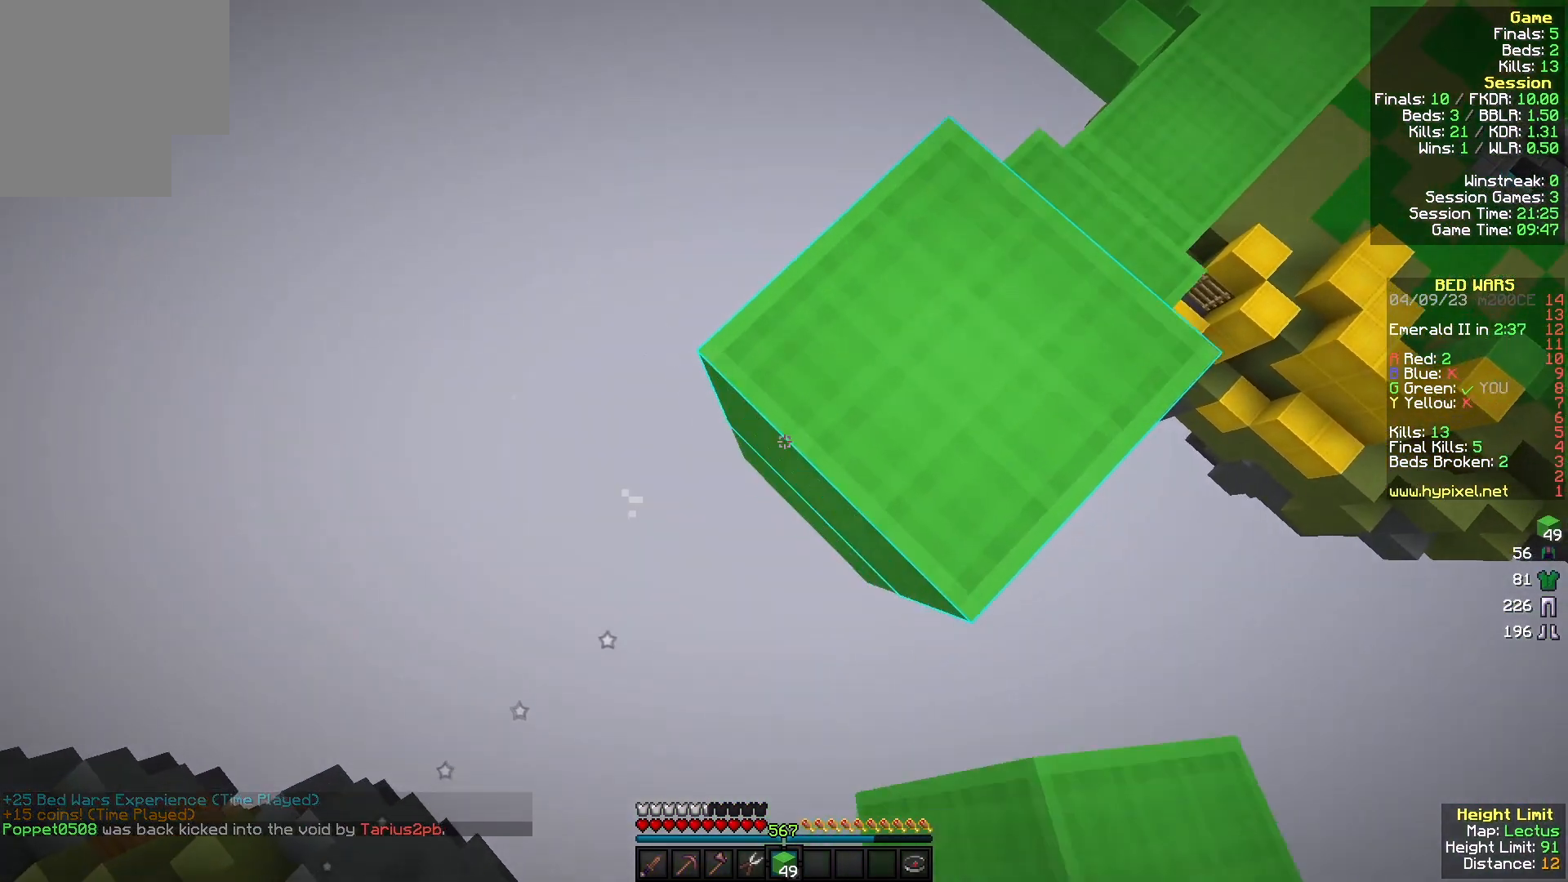
{"keys": ["a", "s"], "mouse": ["right"], "events": [[67, "mouse_right", "down"], [267, "mouse_right", "up"], [433, "mouse_right", "down"]]}
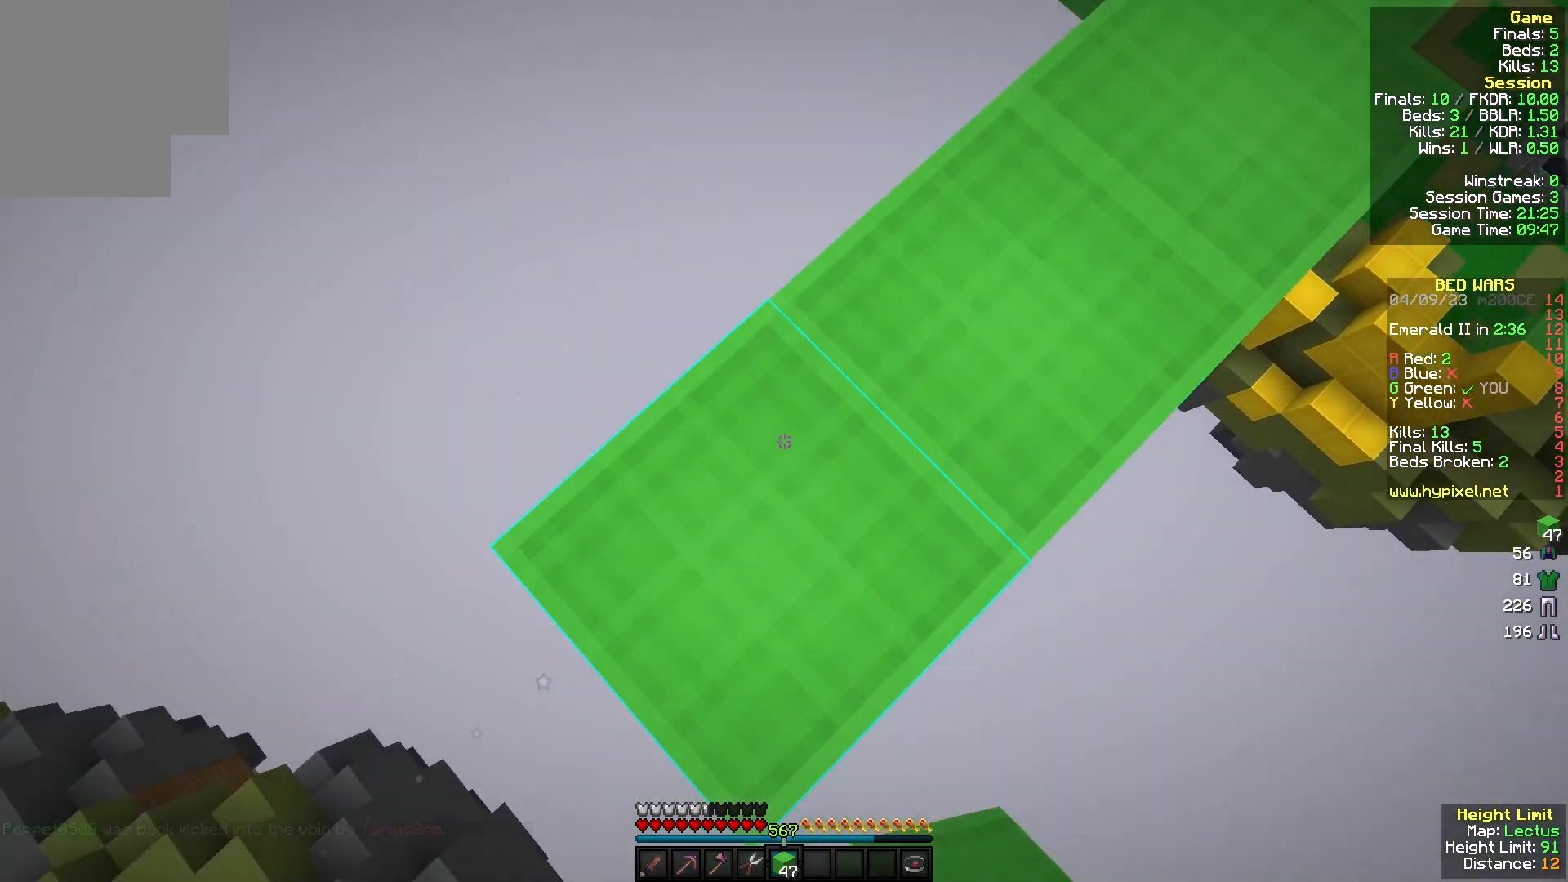
{"keys": ["a", "s"], "mouse": [], "events": [[133, "mouse_right", "up"], [300, "mouse_right", "down"], [500, "mouse_right", "up"]]}
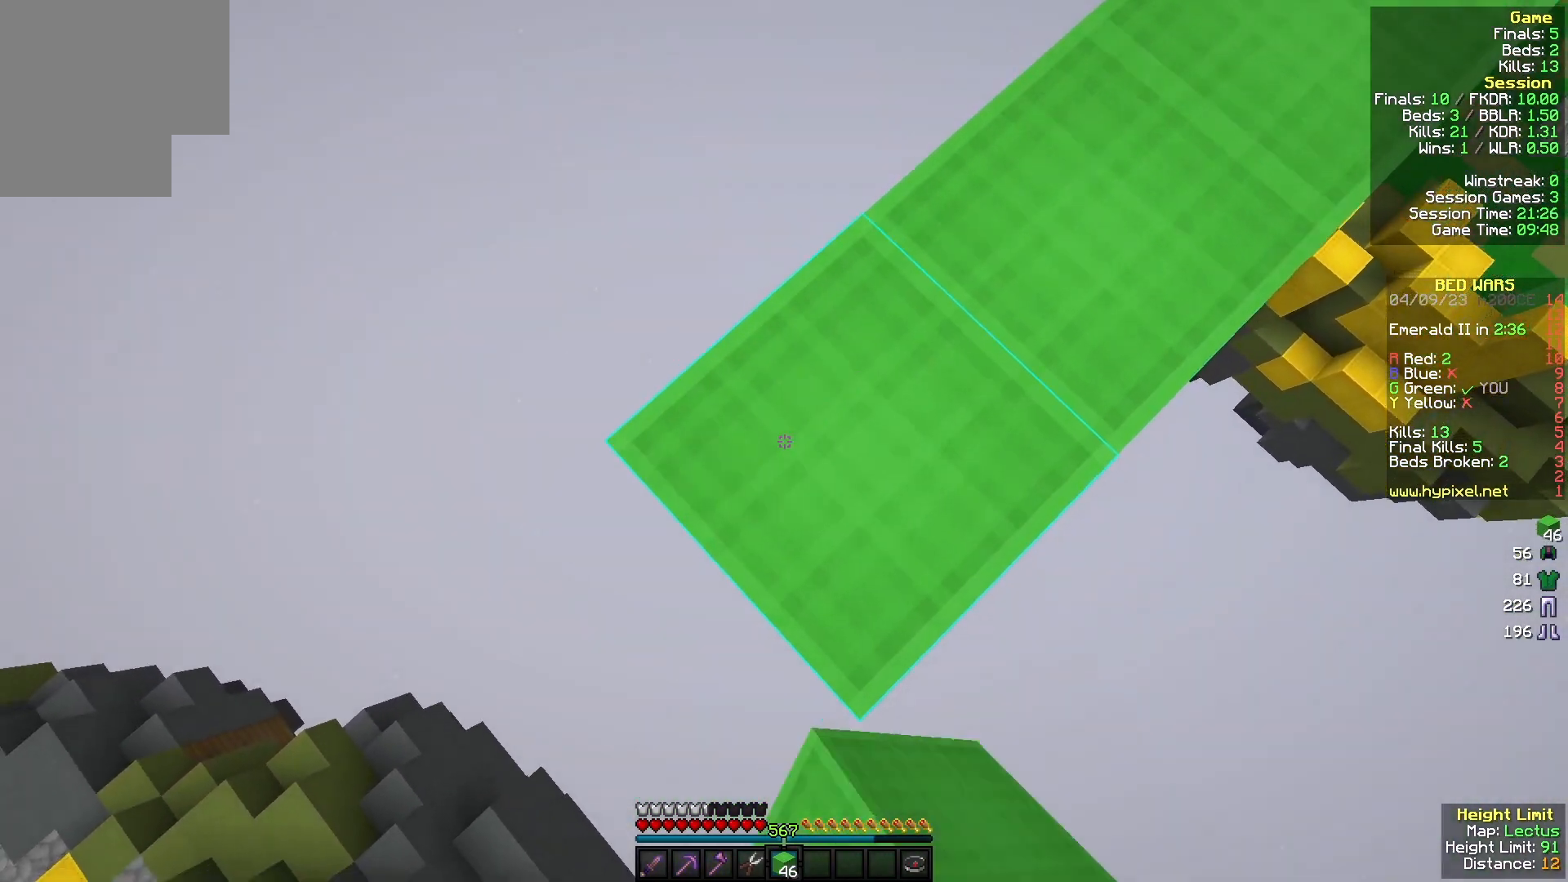
{"keys": ["a", "s"], "mouse": [], "events": [[167, "mouse_right", "down"], [367, "mouse_right", "up"]]}
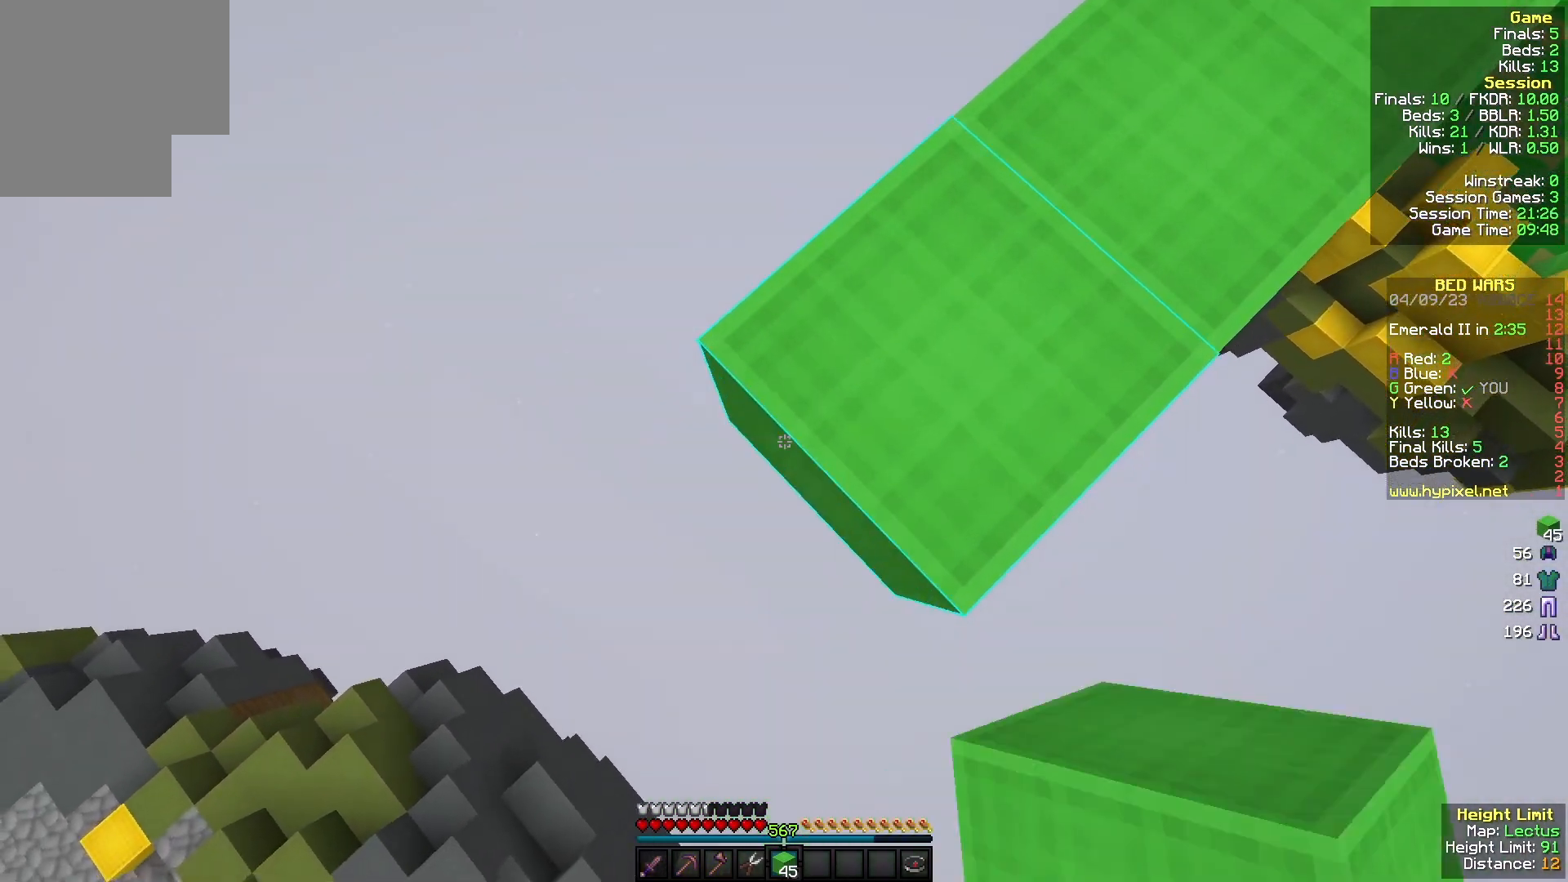
{"keys": ["a", "s"], "mouse": ["right"], "events": [[33, "mouse_right", "down"], [233, "mouse_right", "up"], [367, "mouse_right", "down"]]}
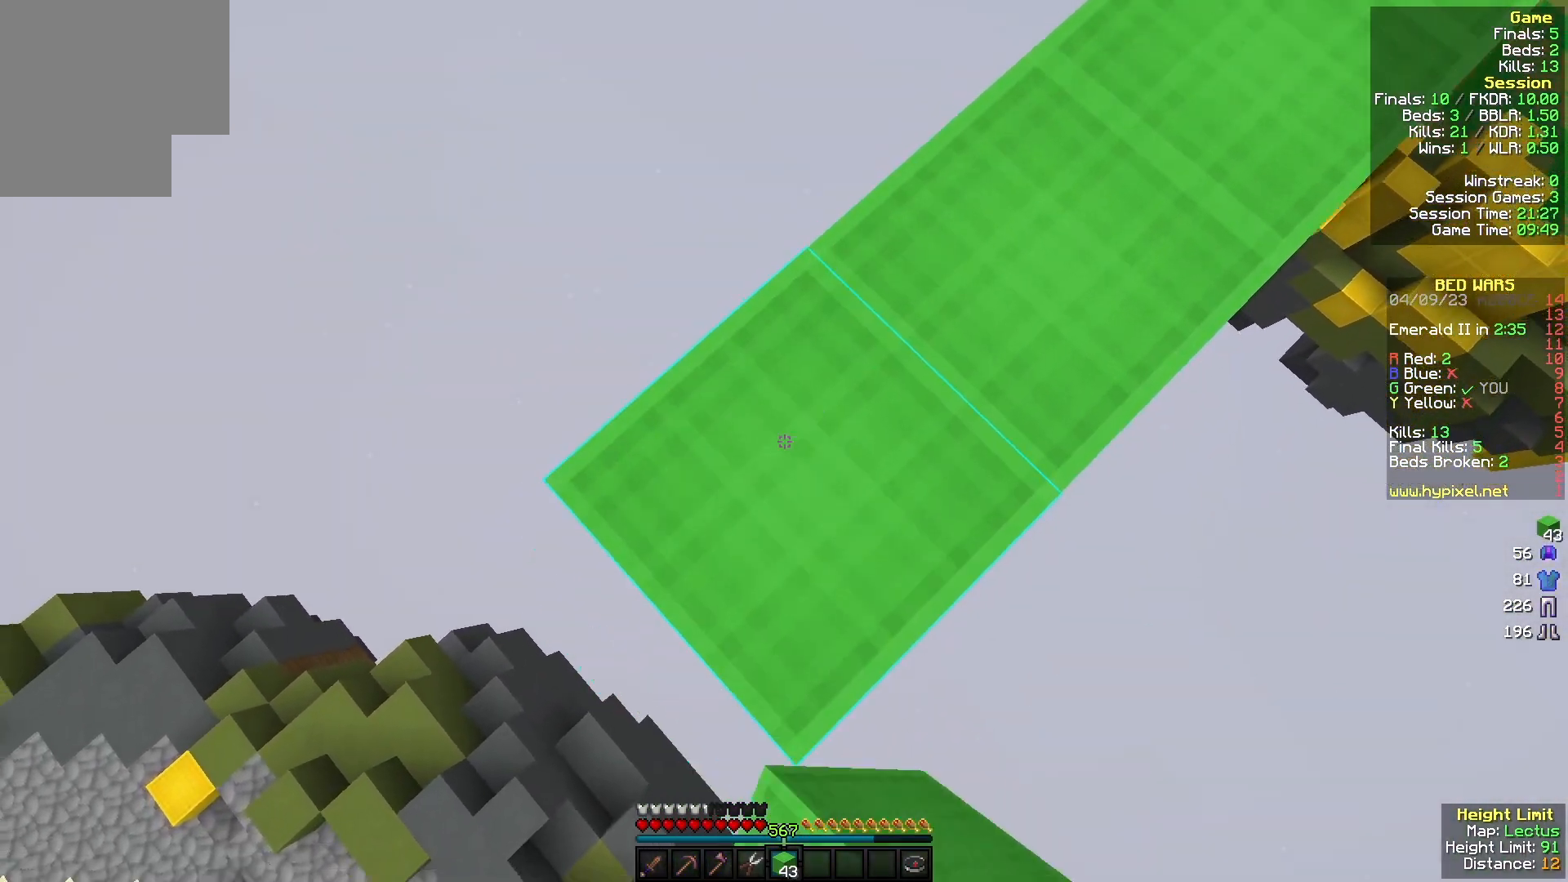
{"keys": ["a", "s"], "mouse": [], "events": [[67, "mouse_right", "up"], [233, "mouse_right", "down"], [433, "mouse_right", "up"]]}
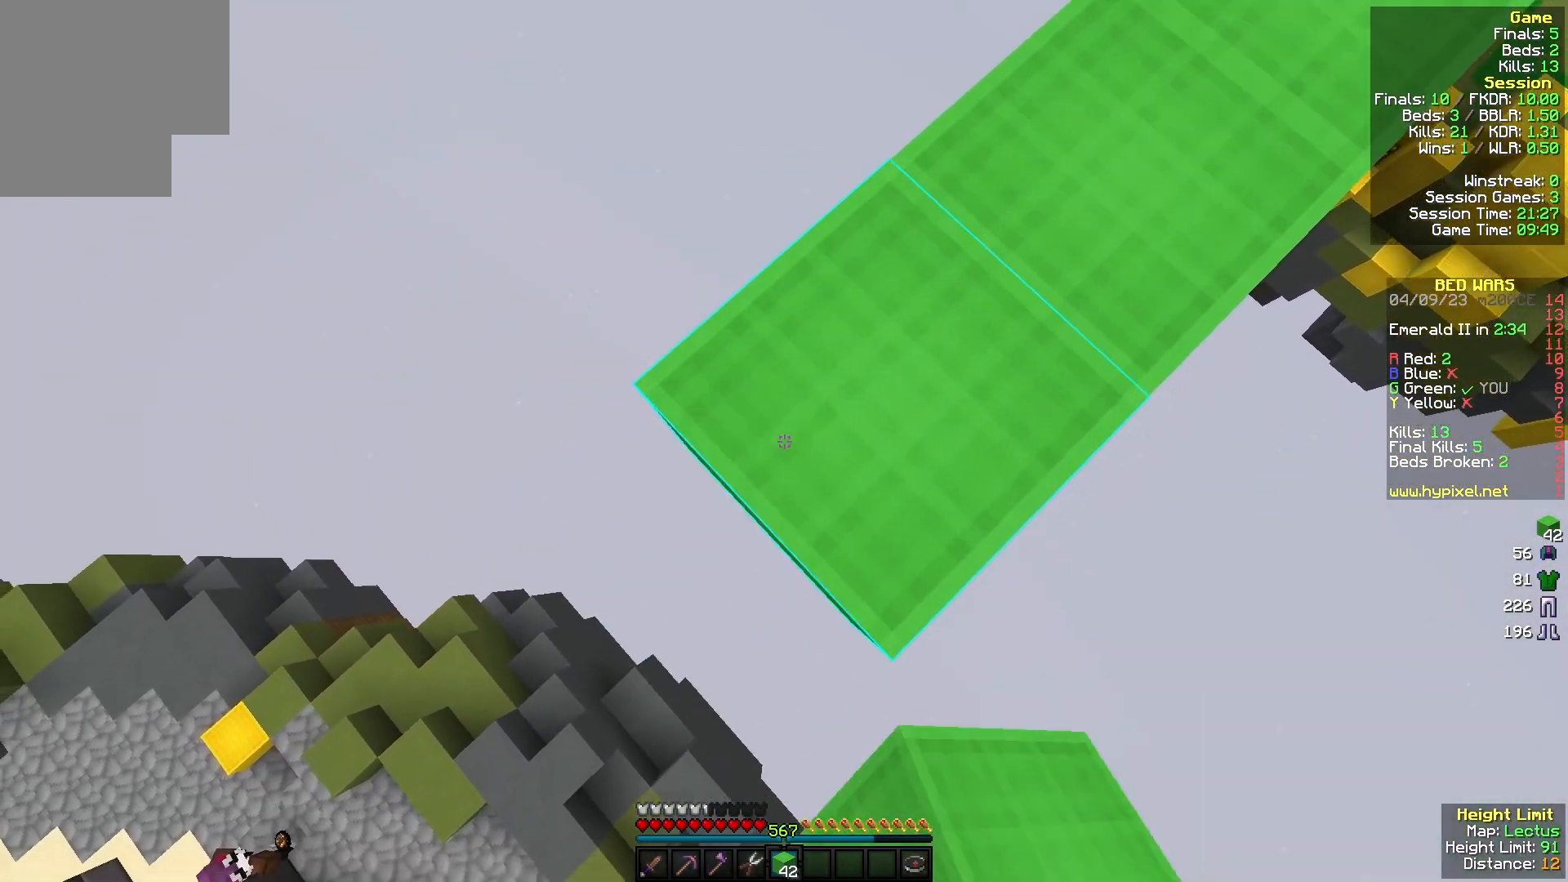
{"keys": ["a", "s"], "mouse": ["right"], "events": [[133, "mouse_right", "down"], [300, "mouse_right", "up"], [467, "mouse_right", "down"]]}
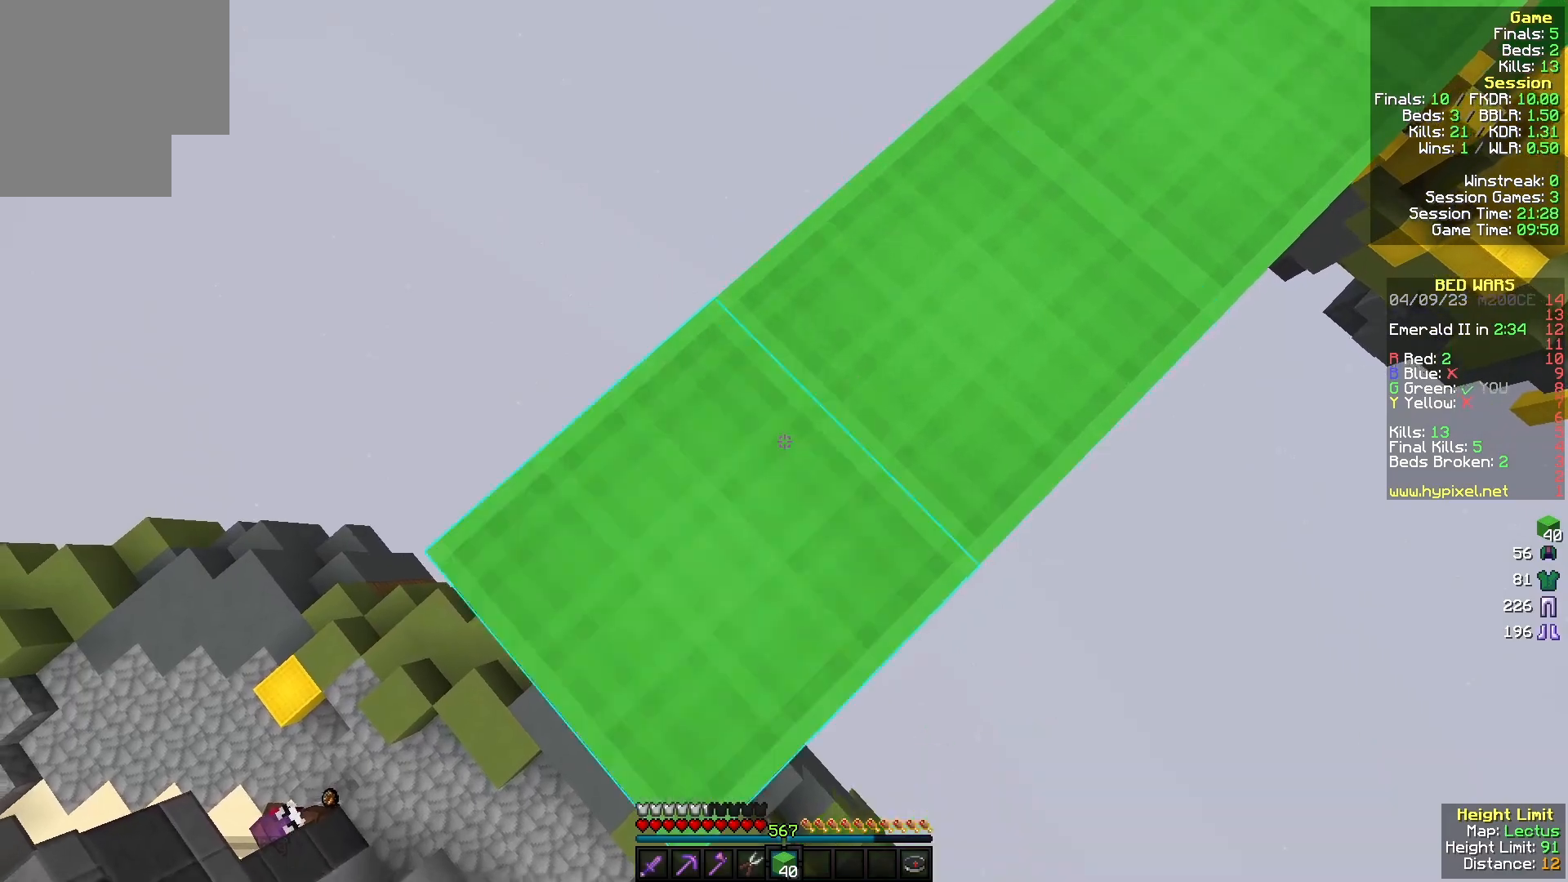
{"keys": ["a", "s"], "mouse": ["right"], "events": [[167, "mouse_right", "up"], [333, "mouse_right", "down"]]}
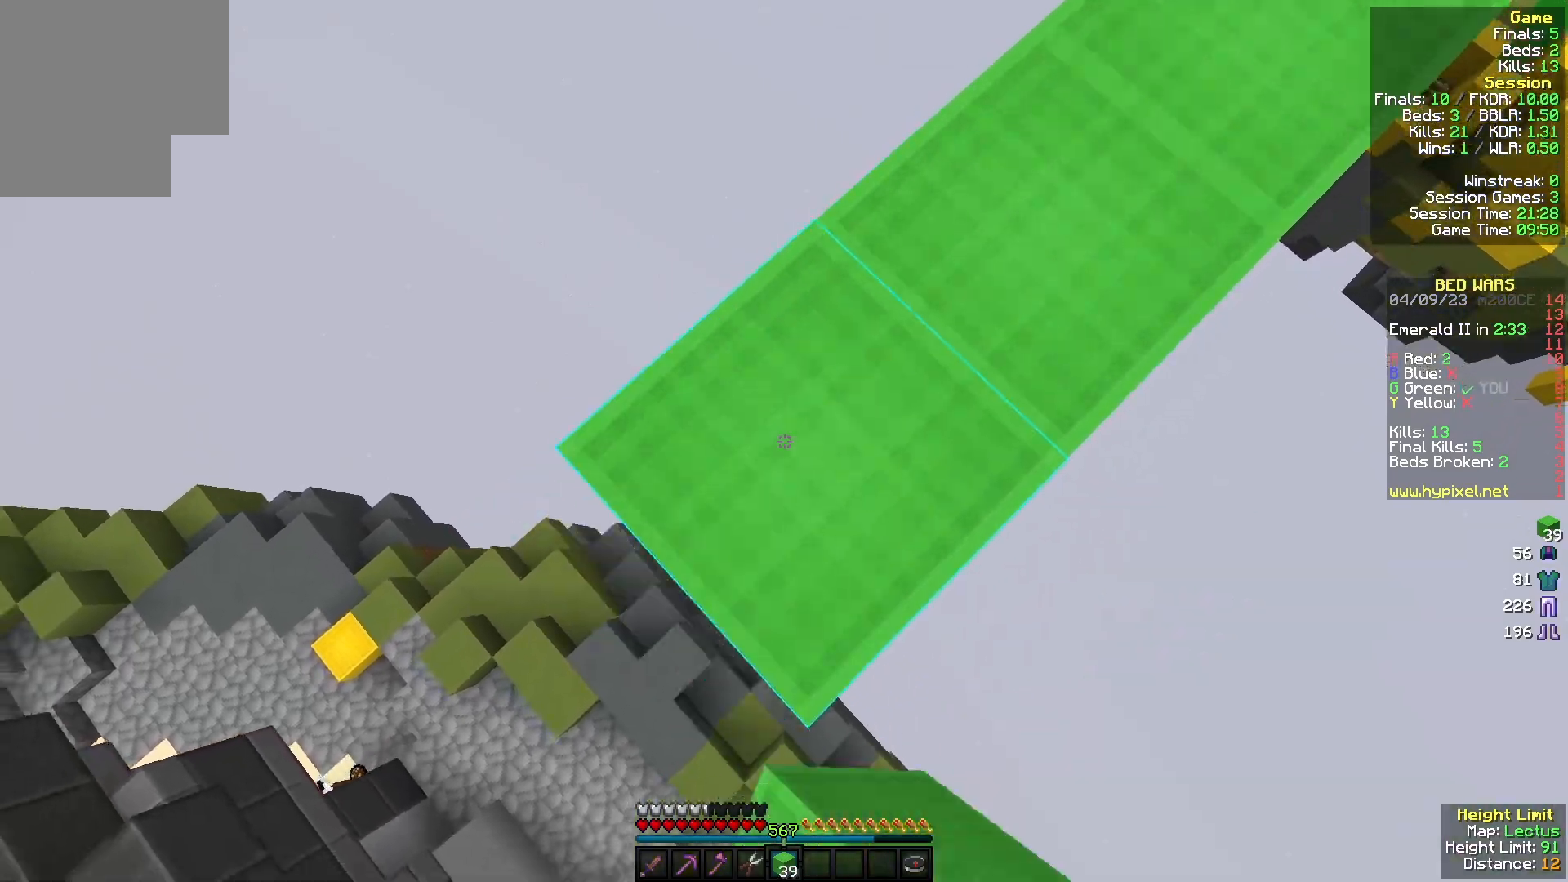
{"keys": ["a", "s"], "mouse": [], "events": [[33, "mouse_right", "up"], [200, "mouse_right", "down"], [400, "mouse_right", "up"]]}
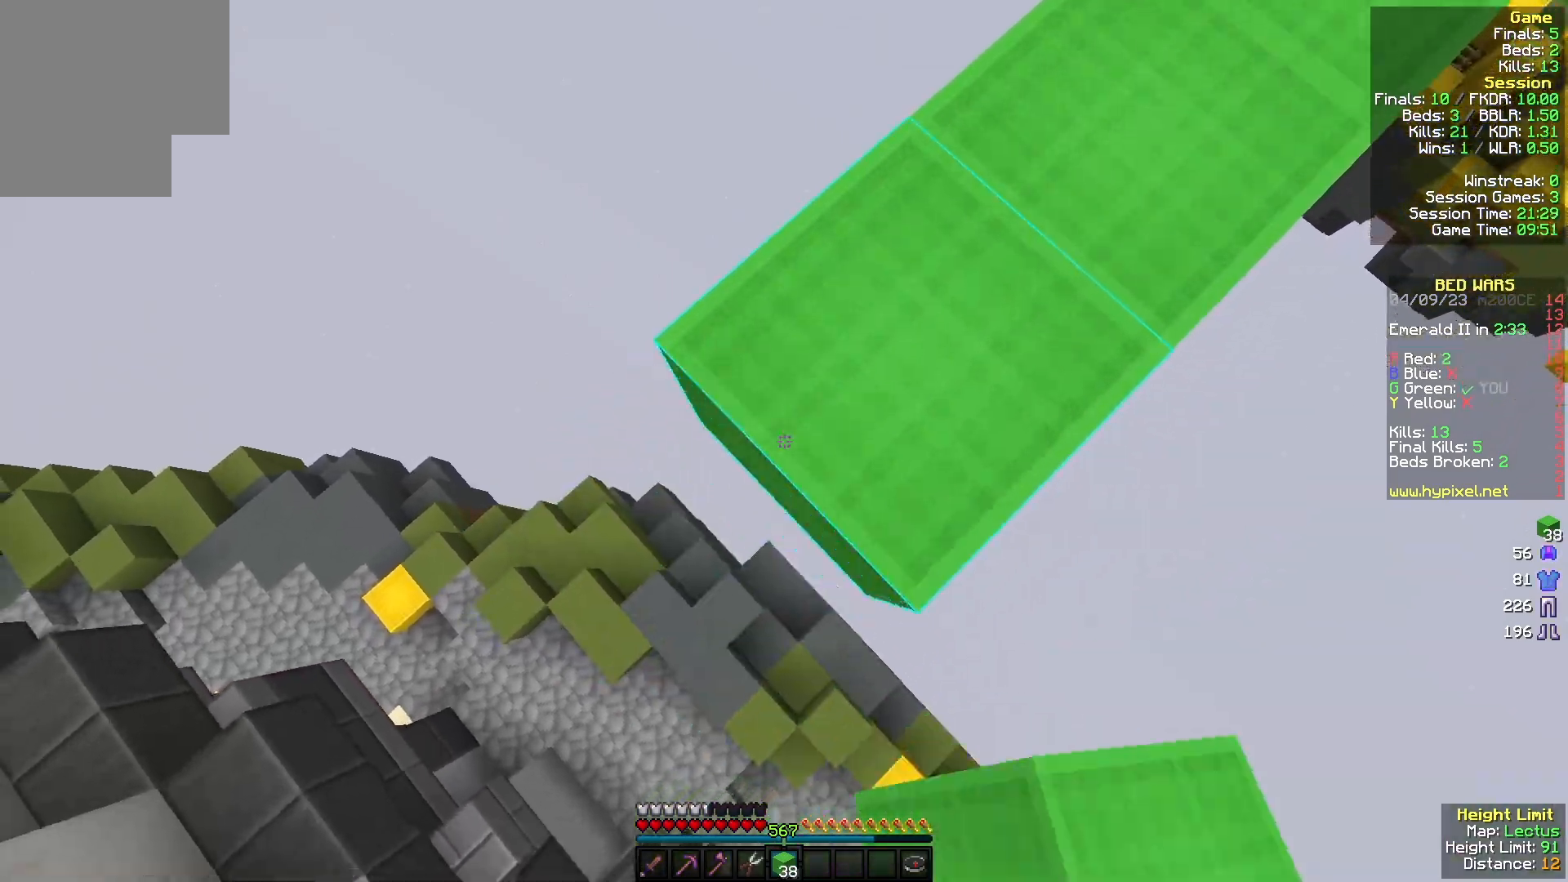
{"keys": [], "mouse": [], "events": [[67, "mouse_right", "down"], [133, "a", "up"], [167, "mouse_right", "up"], [300, "d", "down"], [433, "d", "up"], [500, "s", "up"]]}
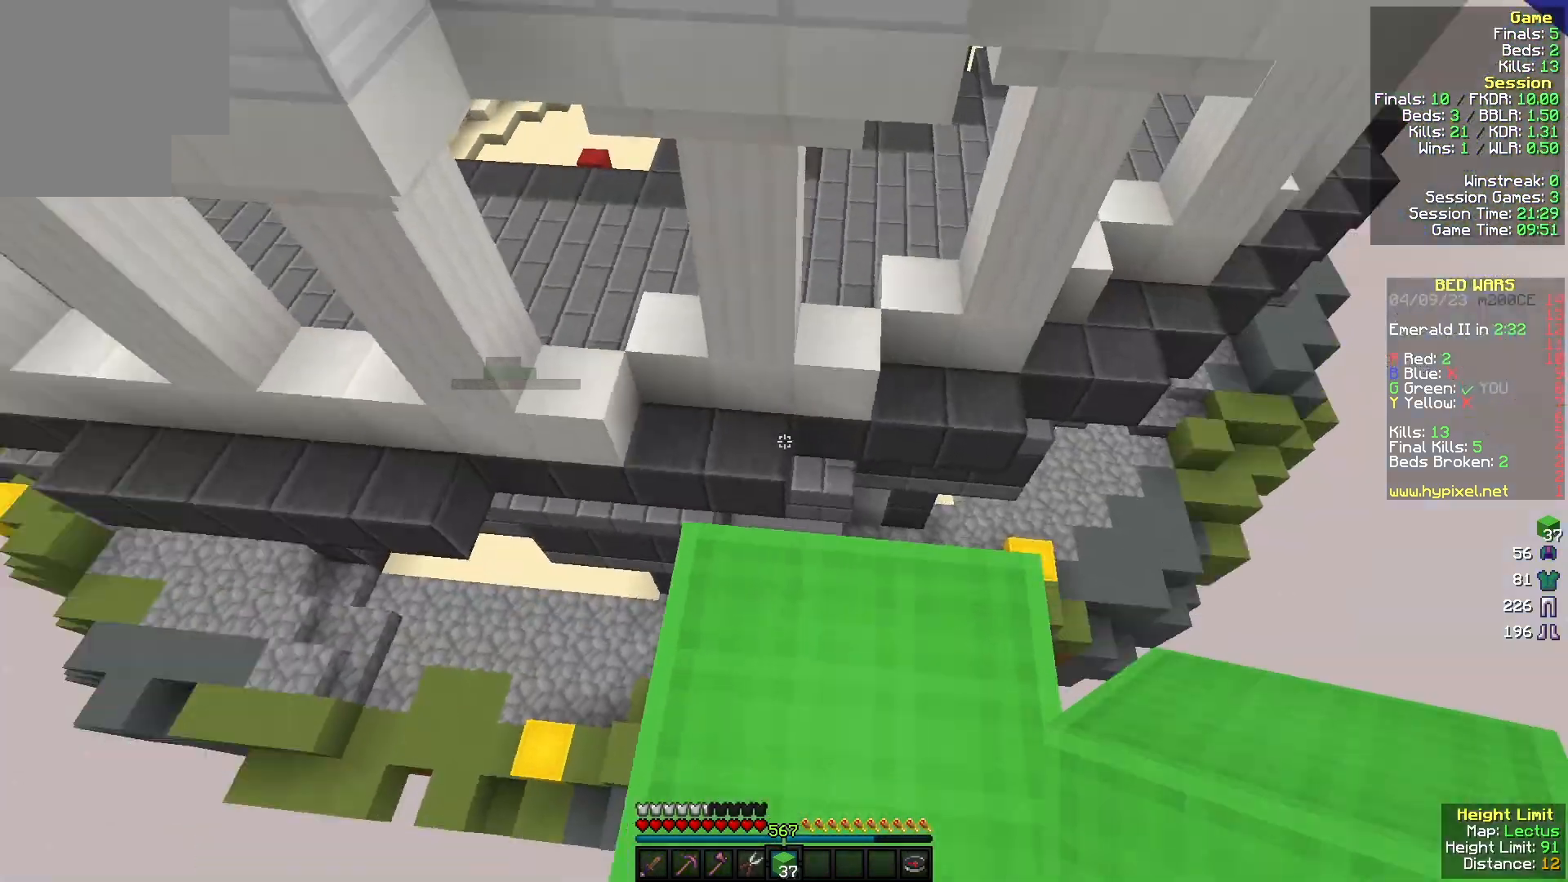
{"keys": [], "mouse": [], "events": []}
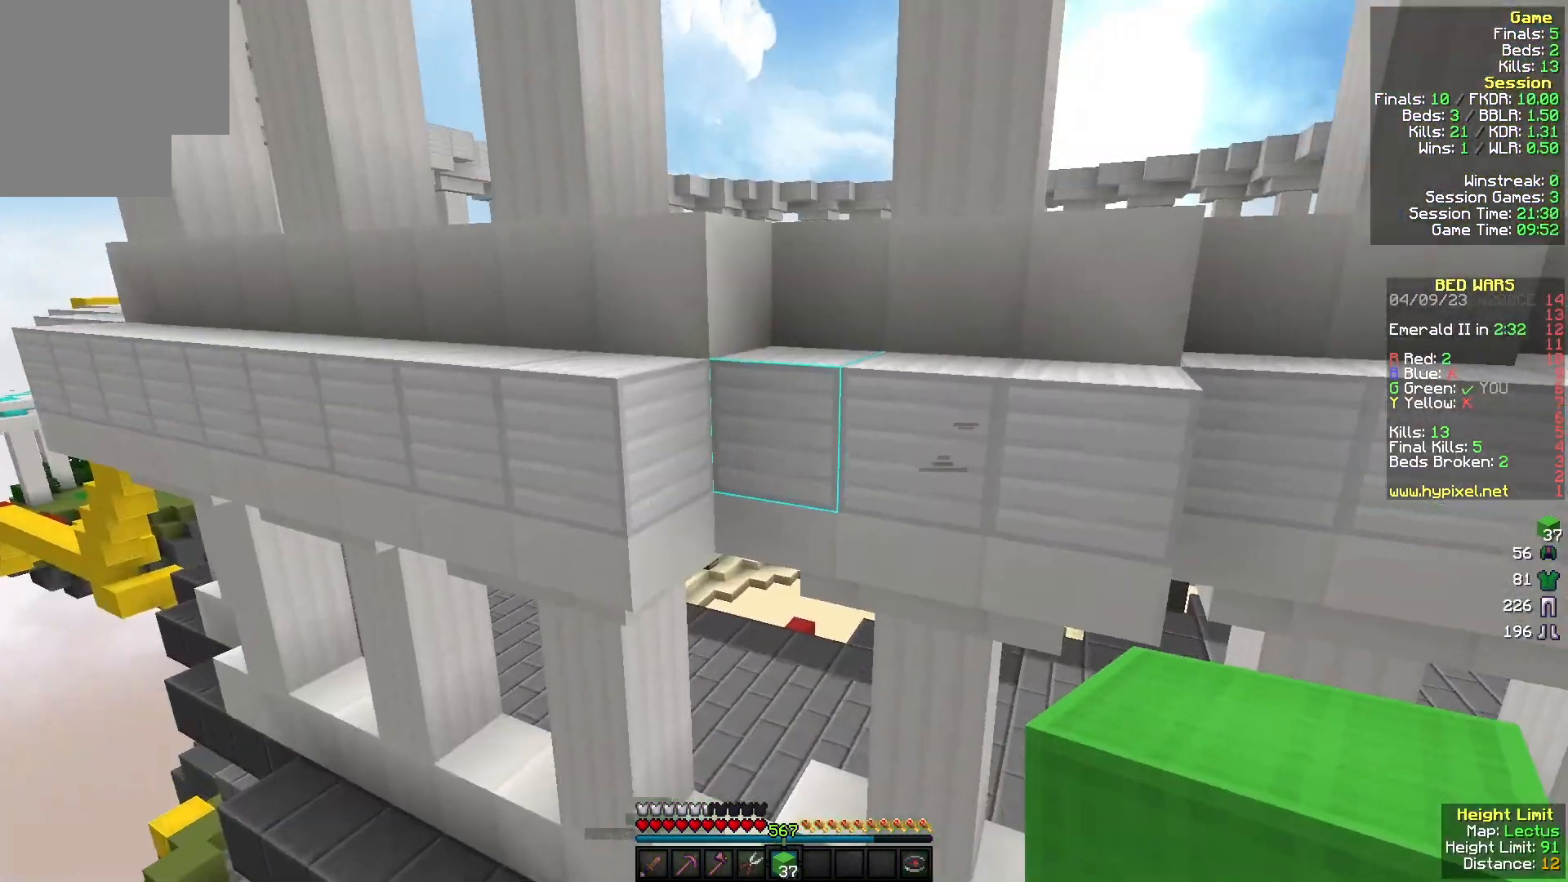
{"keys": ["w"], "mouse": [], "events": [[133, "mouse_right", "down"], [267, "mouse_right", "up"], [267, "w", "down"]]}
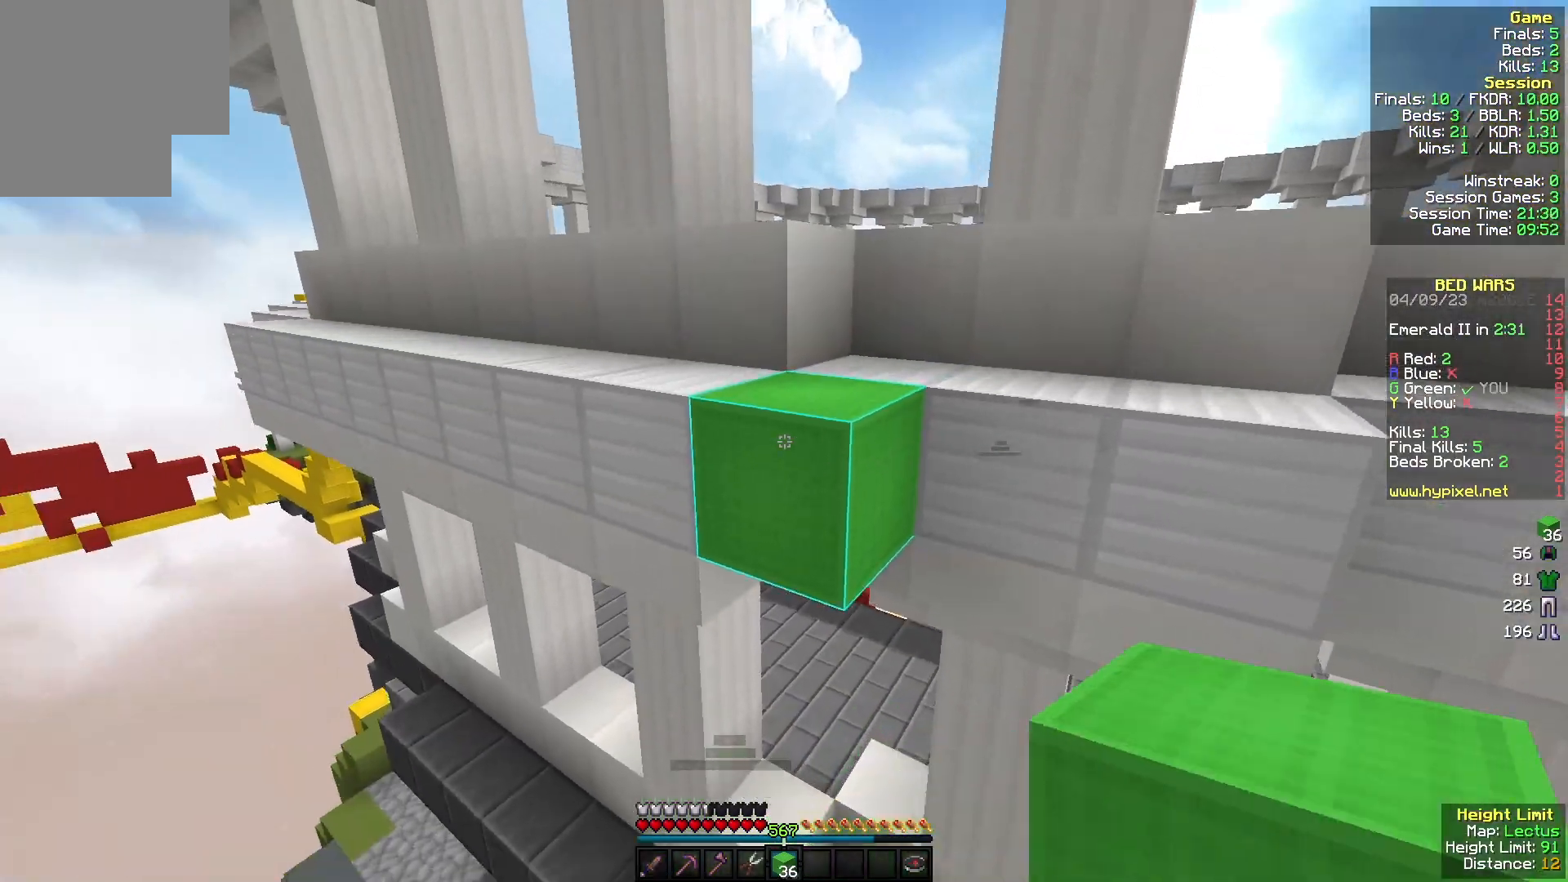
{"keys": ["w"], "mouse": [], "events": [[300, "d", "down"], [467, "d", "up"]]}
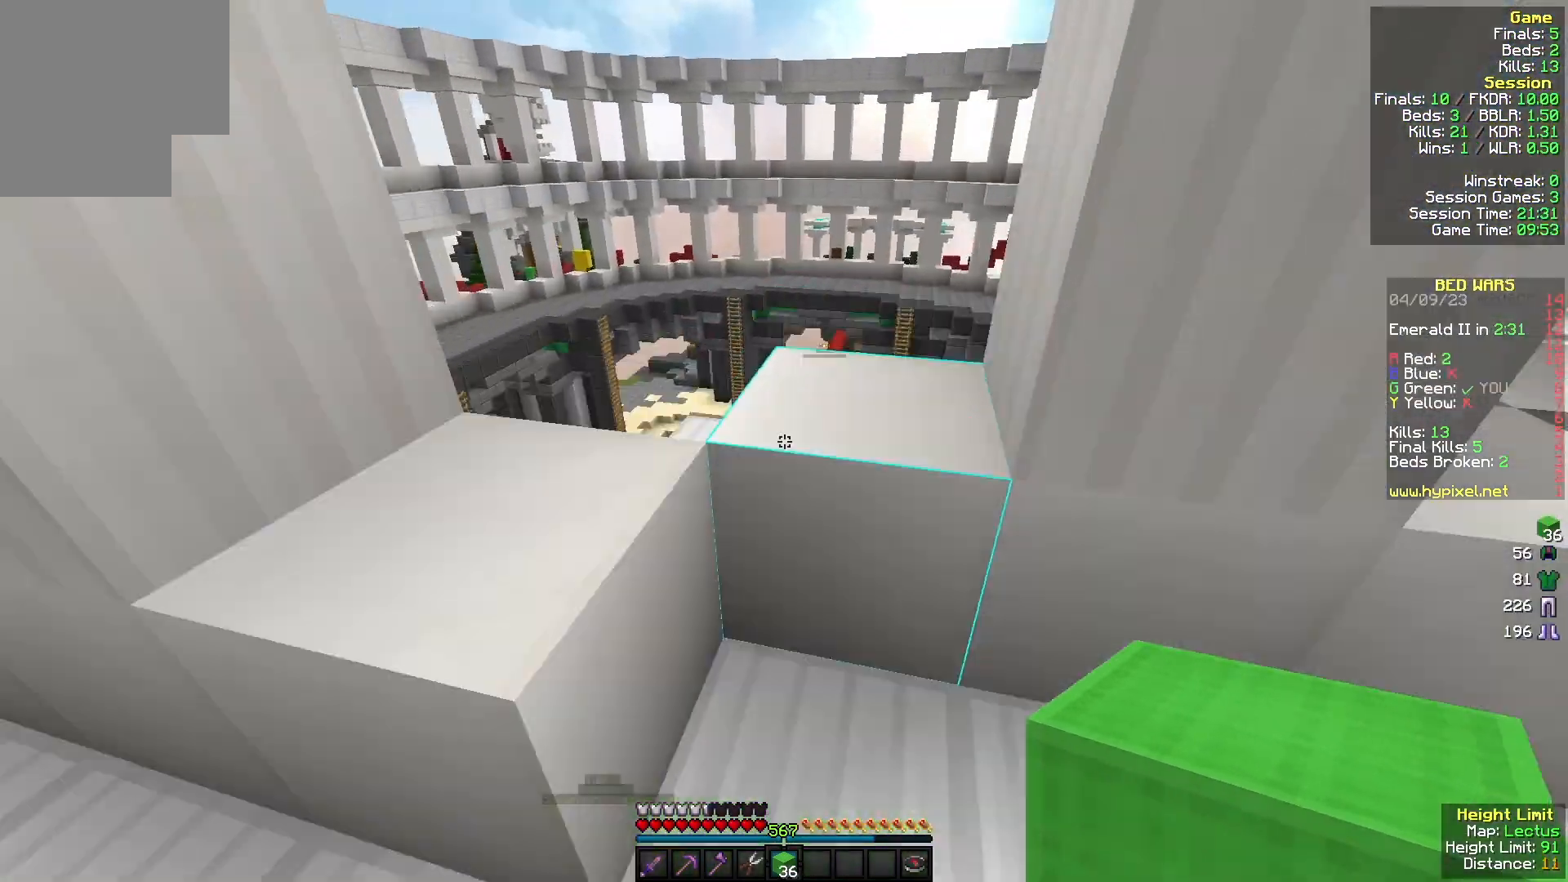
{"keys": ["w"], "mouse": [], "events": [[67, "a", "down"], [267, "a", "up"], [267, "d", "down"], [500, "d", "up"]]}
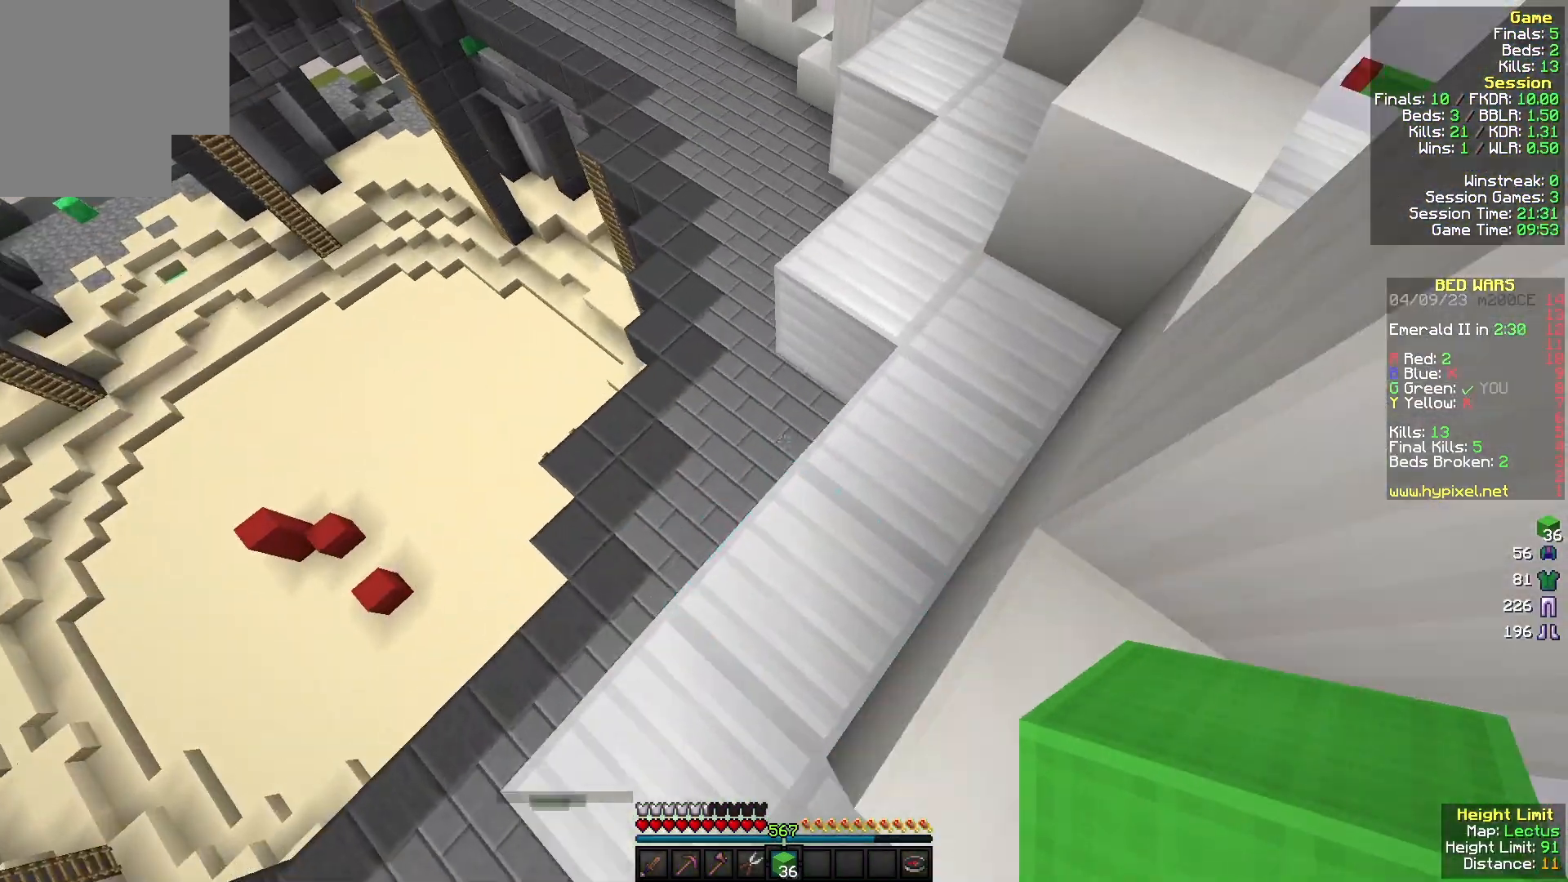
{"keys": ["a", "w"], "mouse": ["left"], "events": [[33, "a", "down"], [167, "a", "up"], [267, "d", "down"], [333, "a", "down"], [333, "d", "up"], [400, "mouse_left", "down"]]}
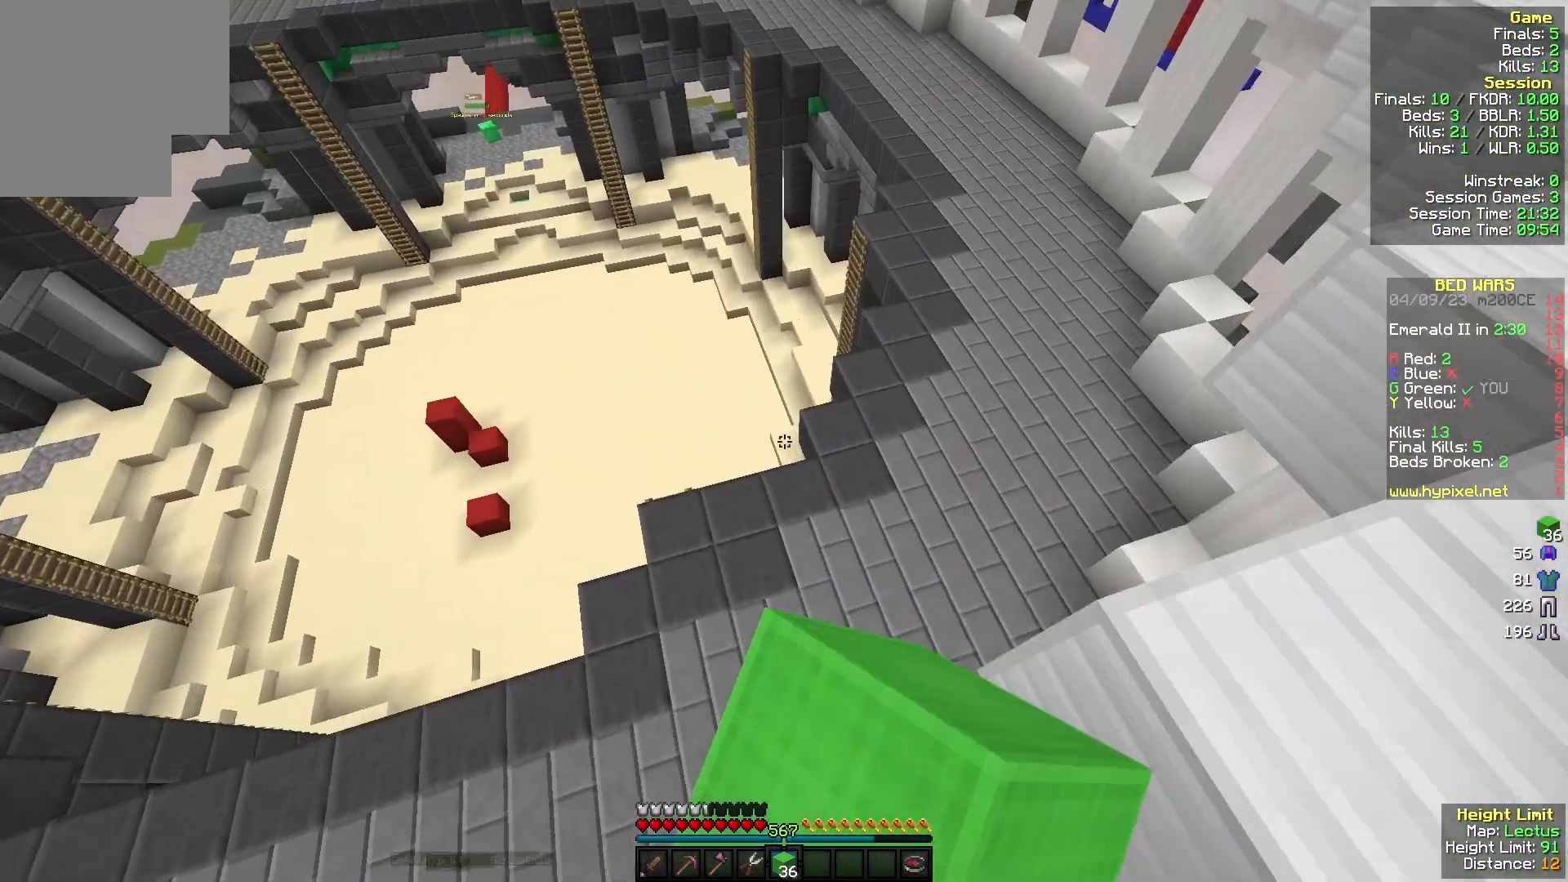
{"keys": ["w"], "mouse": [], "events": [[267, "mouse_left", "up"], [300, "mouse_right", "down"], [467, "mouse_right", "up"], [500, "a", "up"]]}
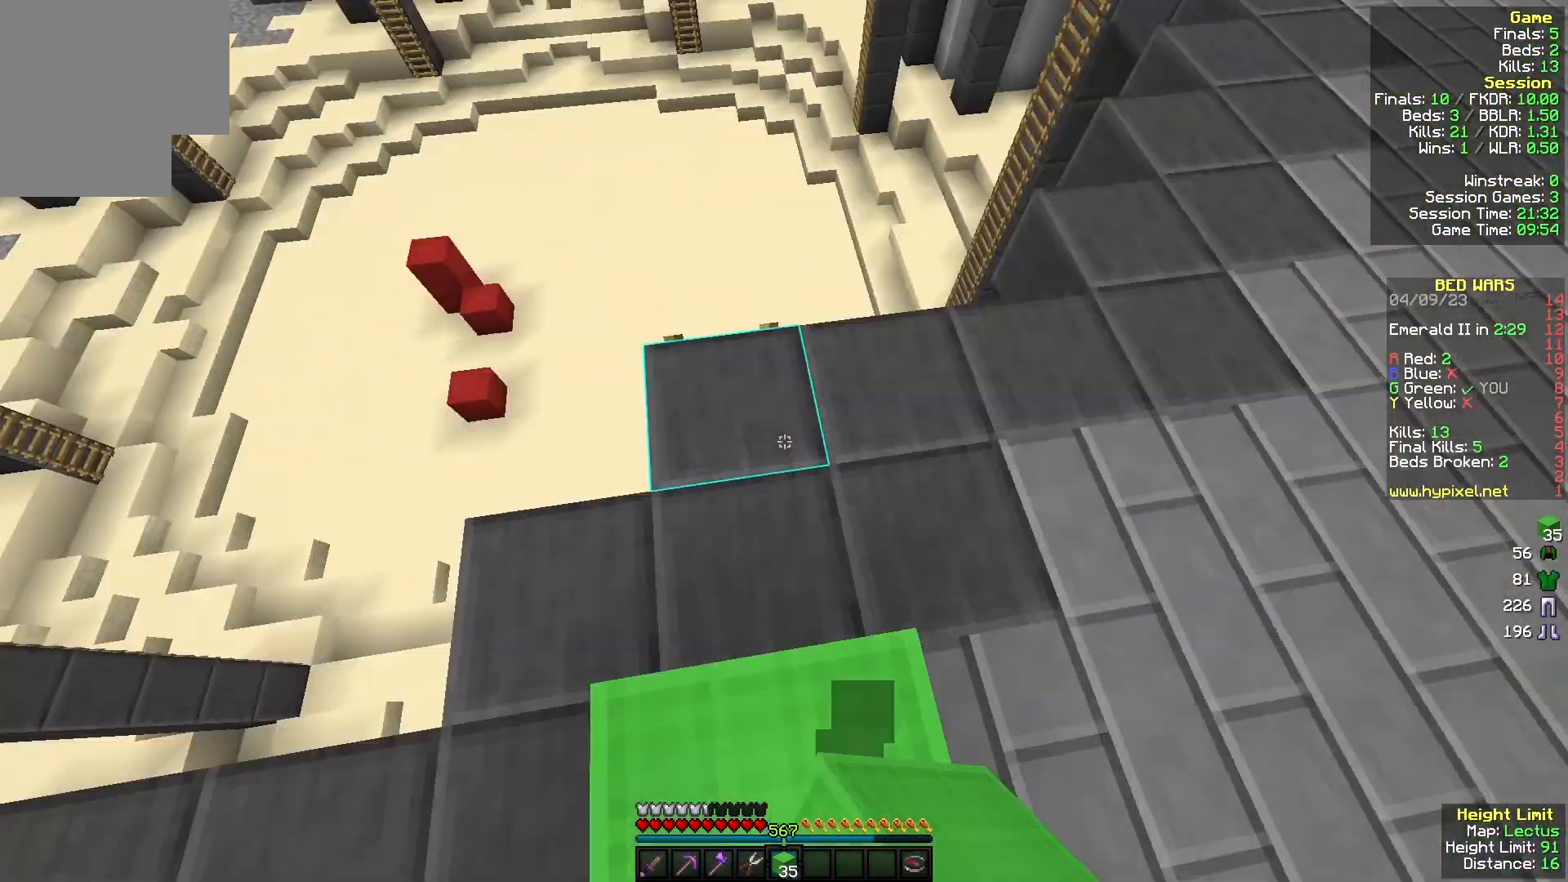
{"keys": ["a", "s"], "mouse": [], "events": [[267, "a", "down"], [400, "w", "up"], [500, "s", "down"]]}
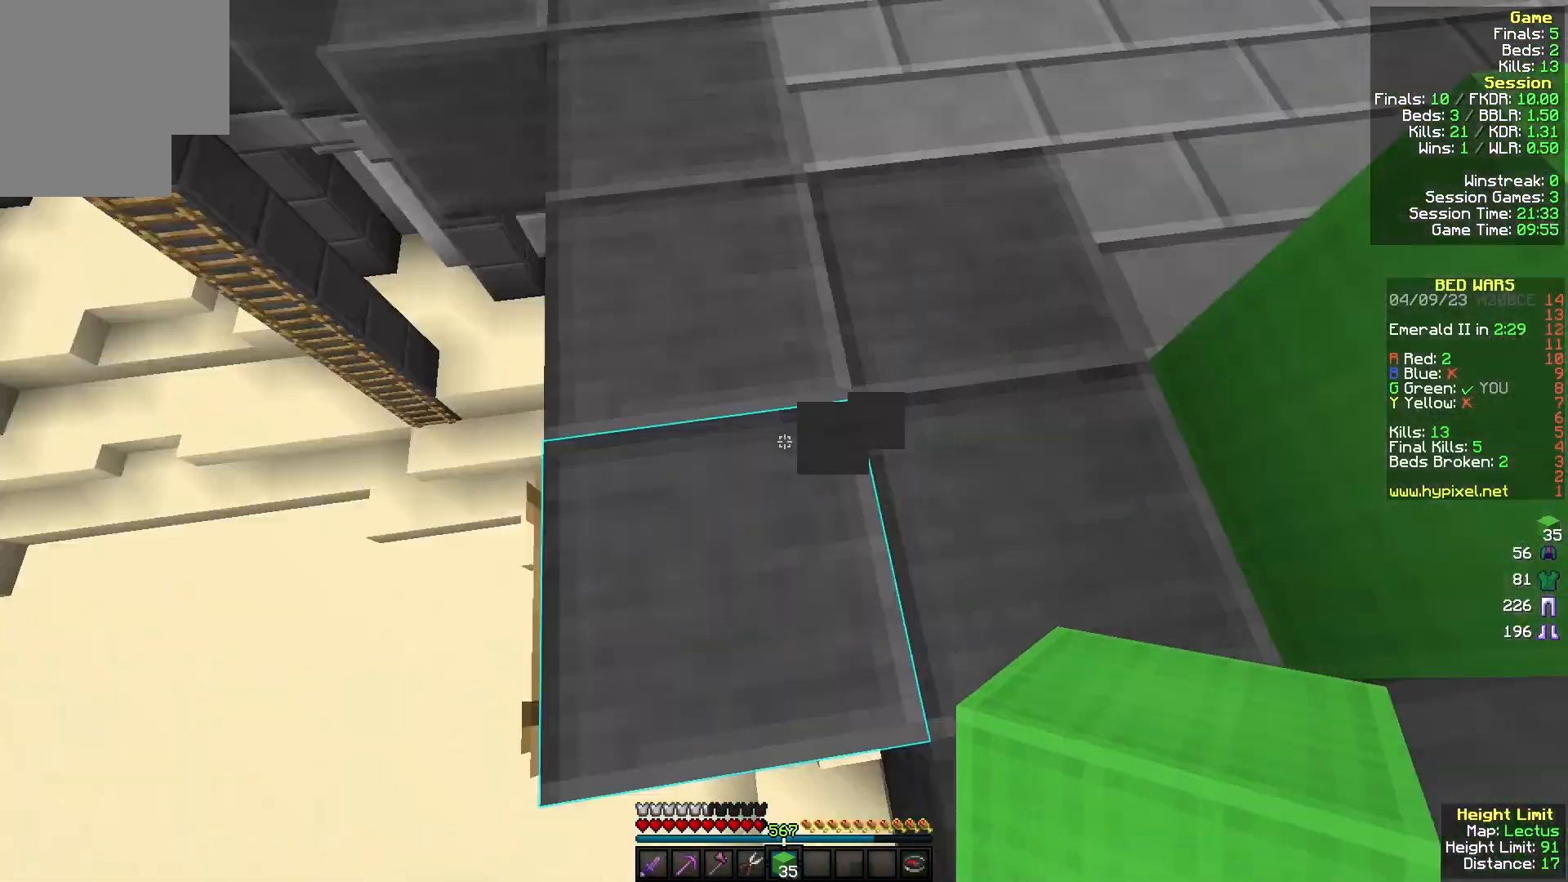
{"keys": [], "mouse": [], "events": [[67, "s", "up"], [200, "s", "down"], [267, "a", "up"], [333, "s", "up"]]}
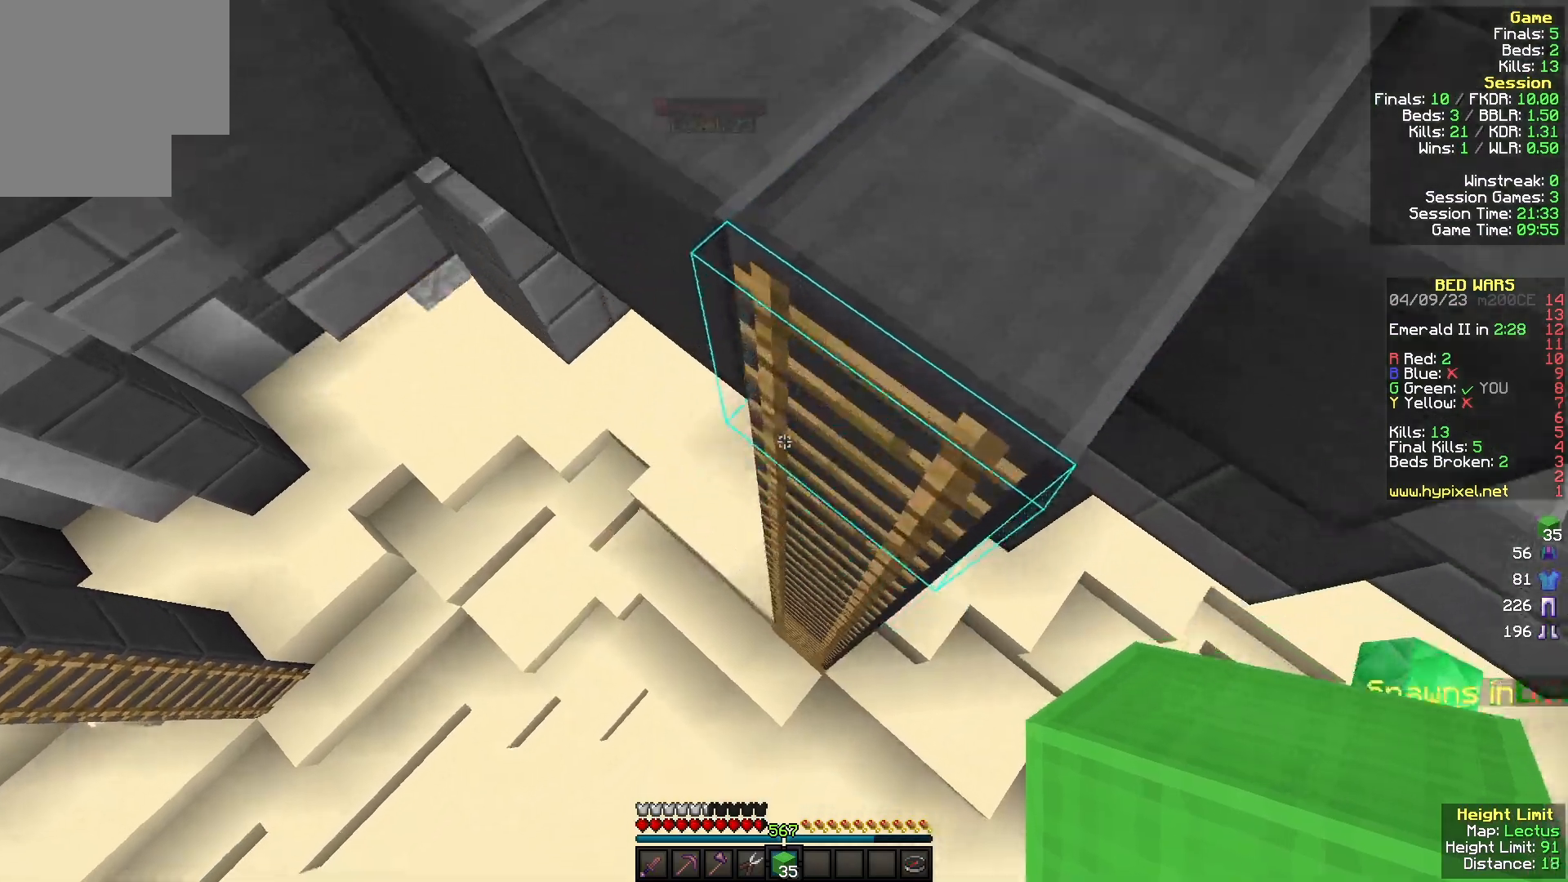
{"keys": ["a", "w"], "mouse": [], "events": [[67, "w", "down"], [100, "d", "down"], [200, "d", "up"], [233, "w", "up"], [333, "a", "down"], [467, "w", "down"]]}
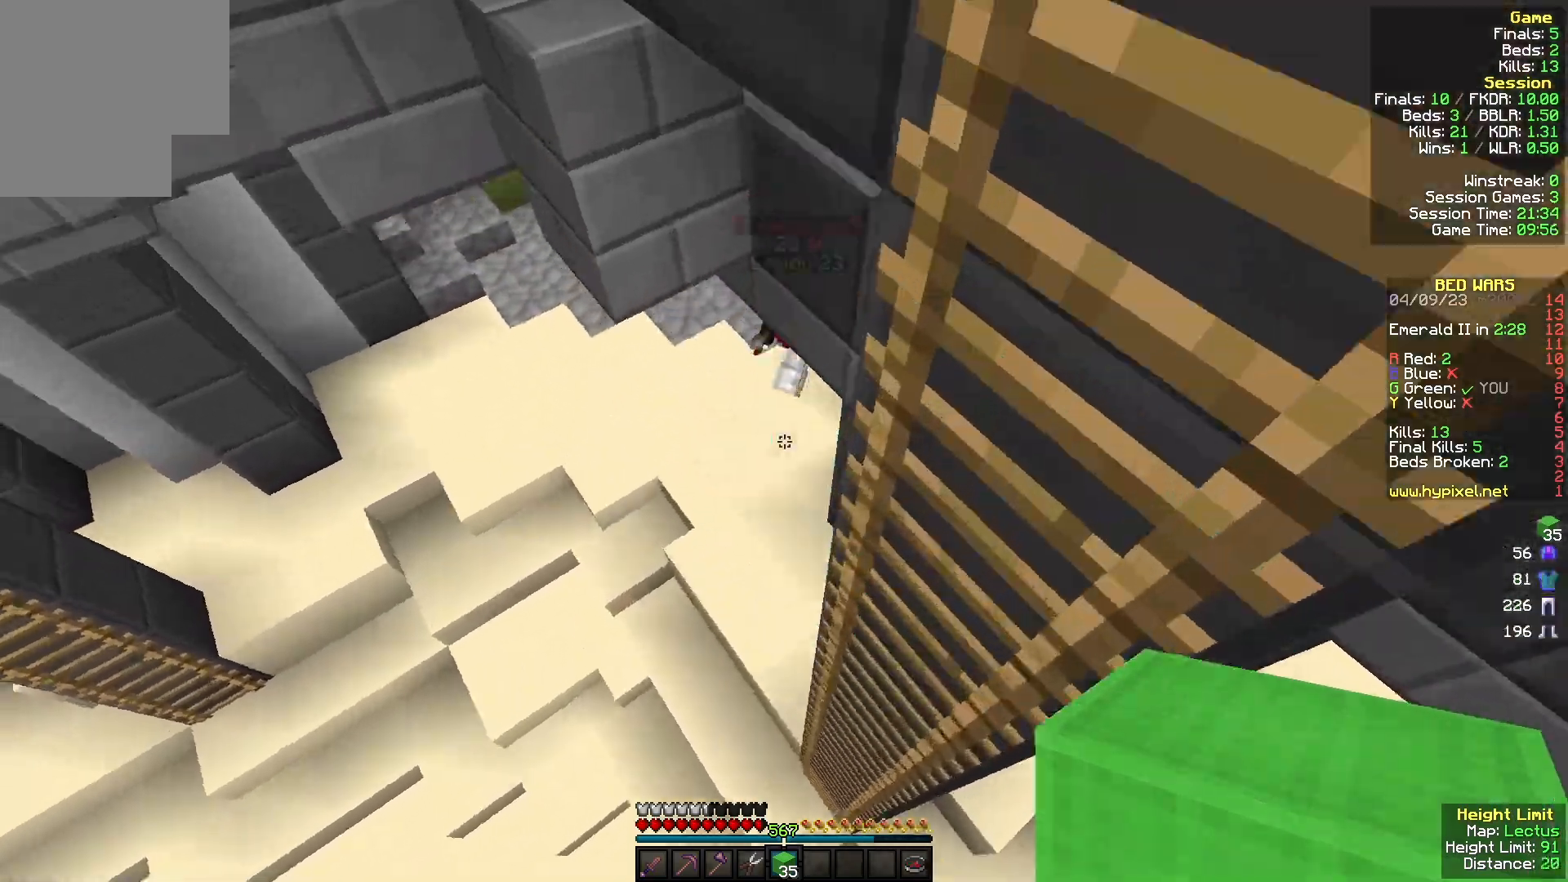
{"keys": ["d", "w"], "mouse": [], "events": [[167, "a", "up"], [433, "d", "down"]]}